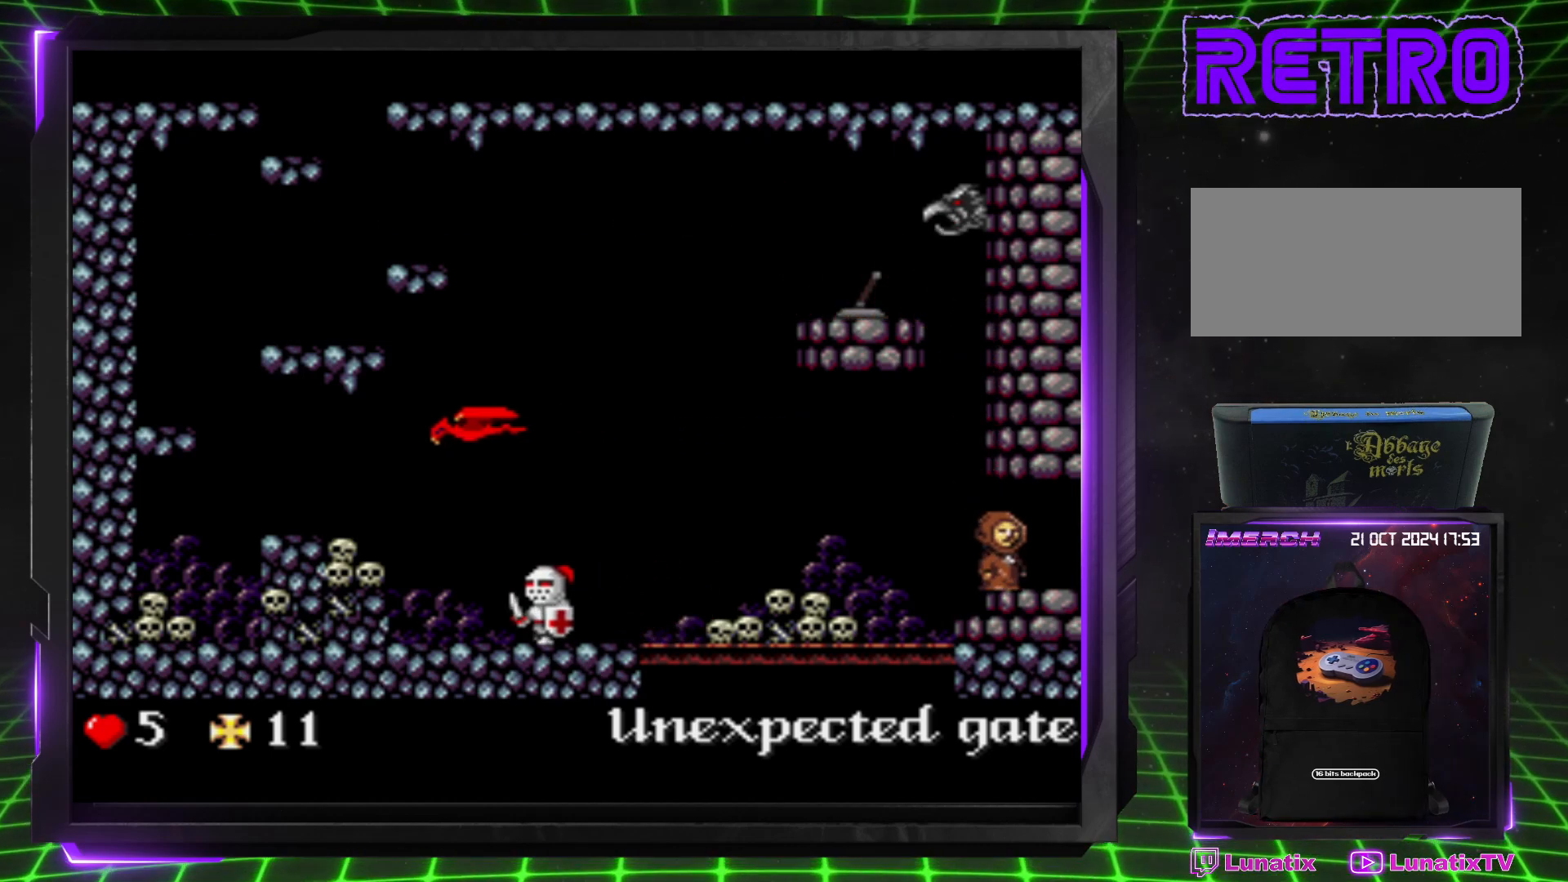
Gameplay with a controller (PlayStation layout); each line is a JSON object with the inputs held at the frame after it. "events" lists button and stick changes between this image and that frame as [ms after this image, input, new state], when the widget could be followed in between. Not read: CROSS L3 R3.
{"buttons": ["DPAD_RIGHT"], "events": []}
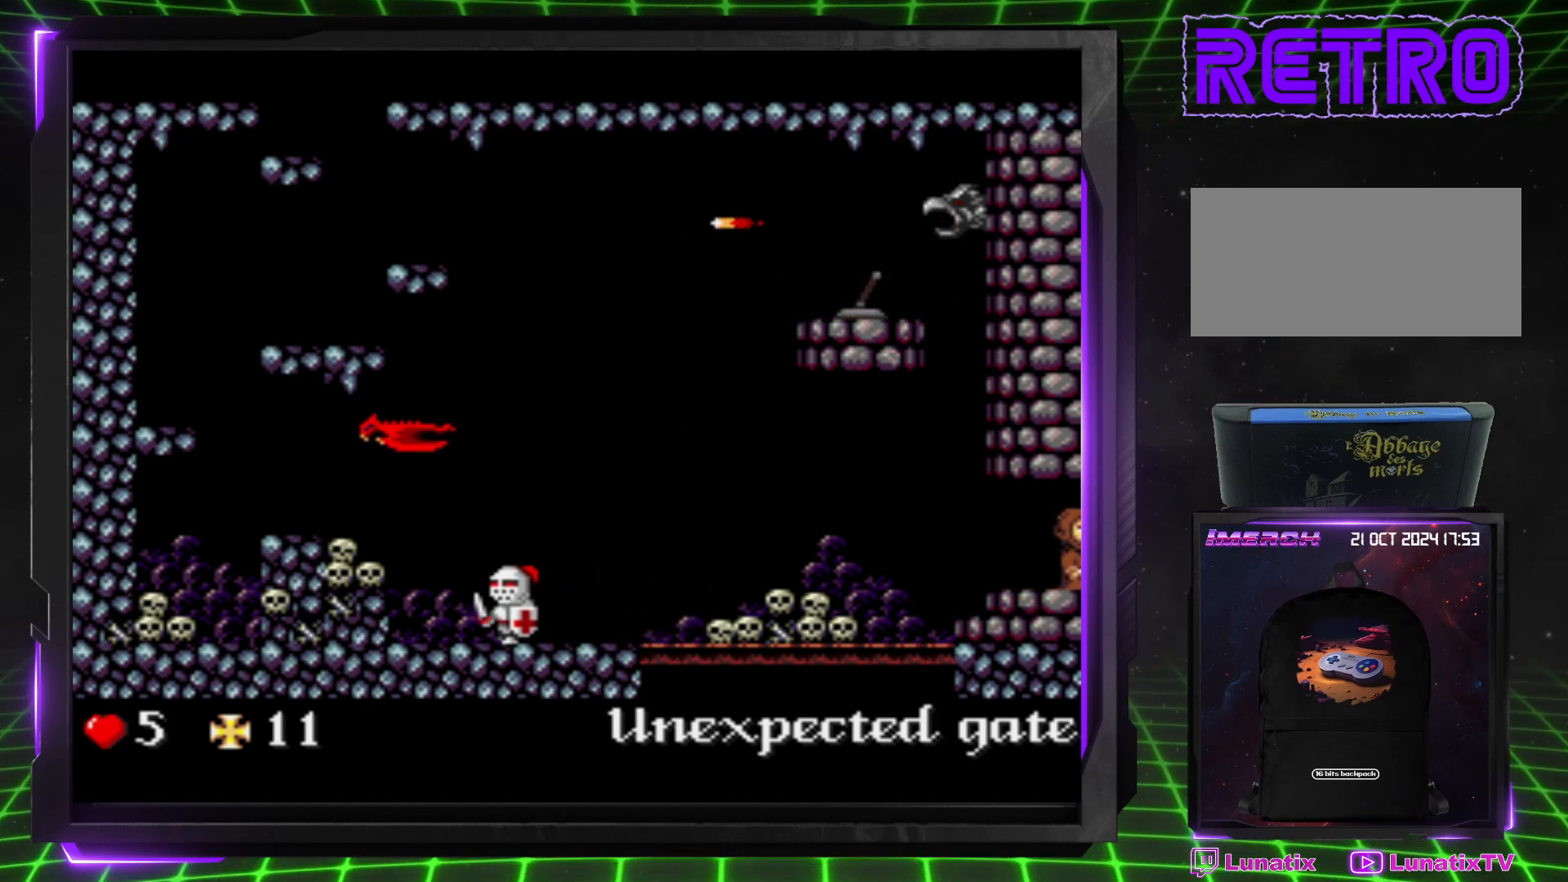
{"buttons": [], "events": [[83, "DPAD_RIGHT", "up"]]}
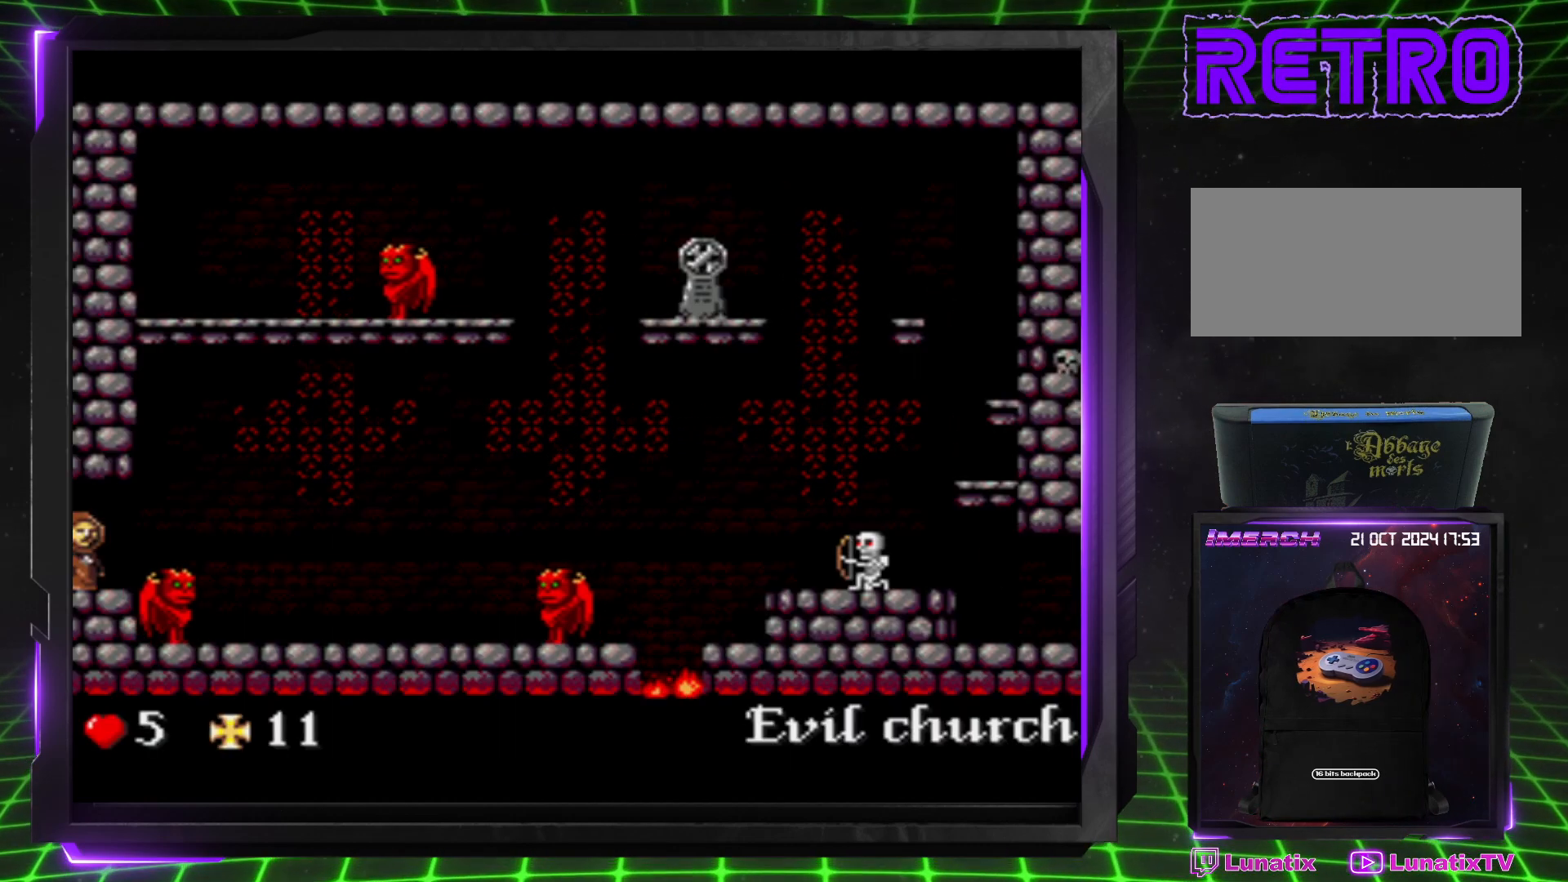
{"buttons": ["DPAD_RIGHT"], "events": [[83, "DPAD_RIGHT", "down"], [183, "DPAD_RIGHT", "up"], [283, "DPAD_RIGHT", "down"], [417, "DPAD_RIGHT", "up"], [483, "DPAD_RIGHT", "down"]]}
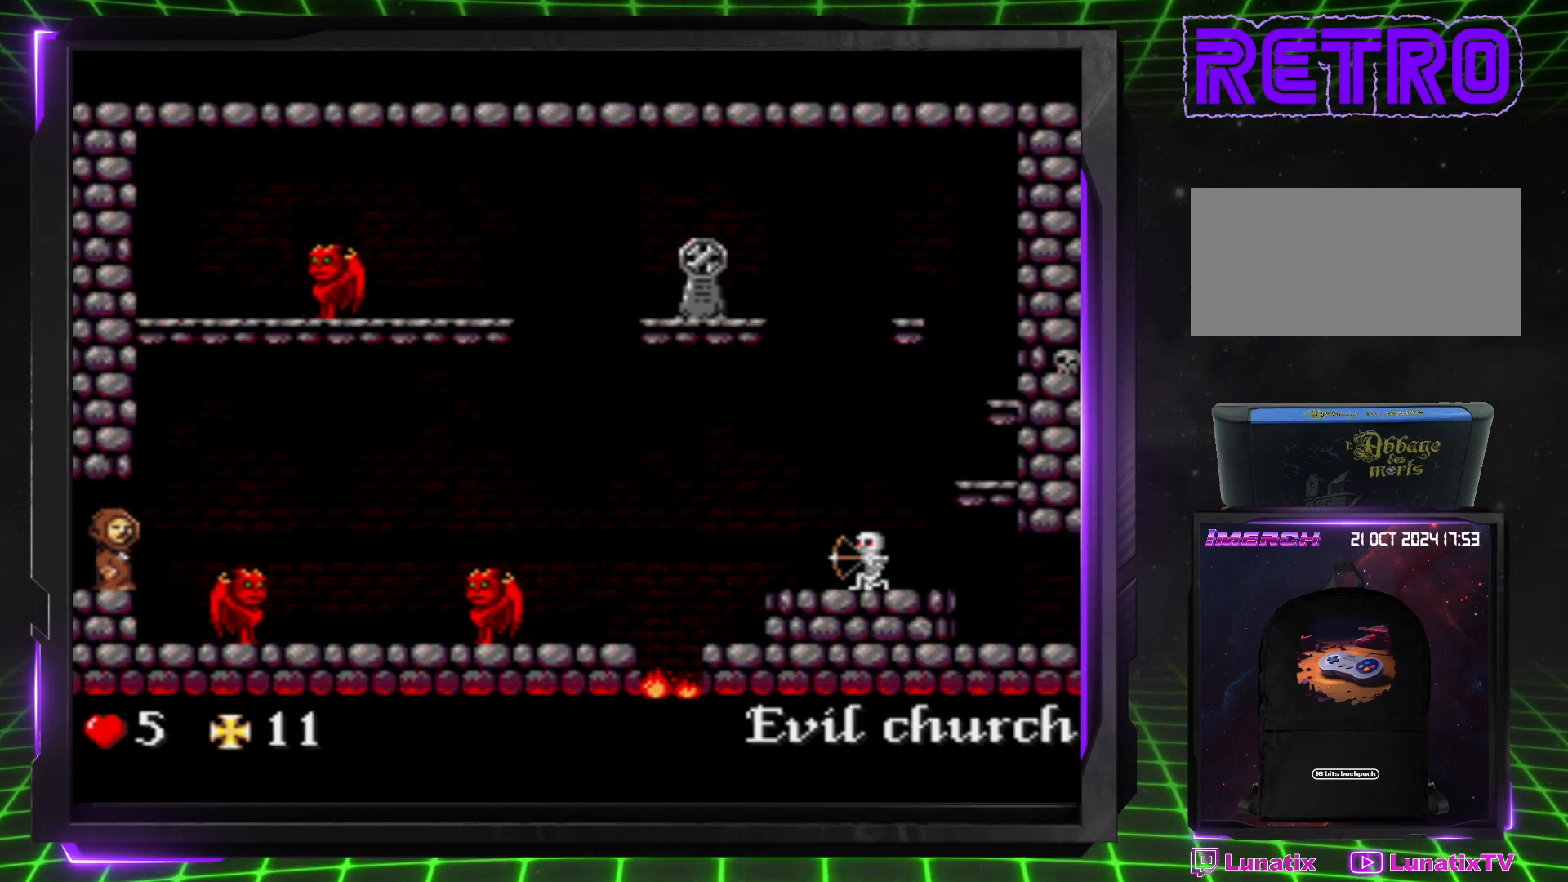
{"buttons": ["DPAD_RIGHT"], "events": [[250, "DPAD_RIGHT", "up"], [300, "DPAD_RIGHT", "down"]]}
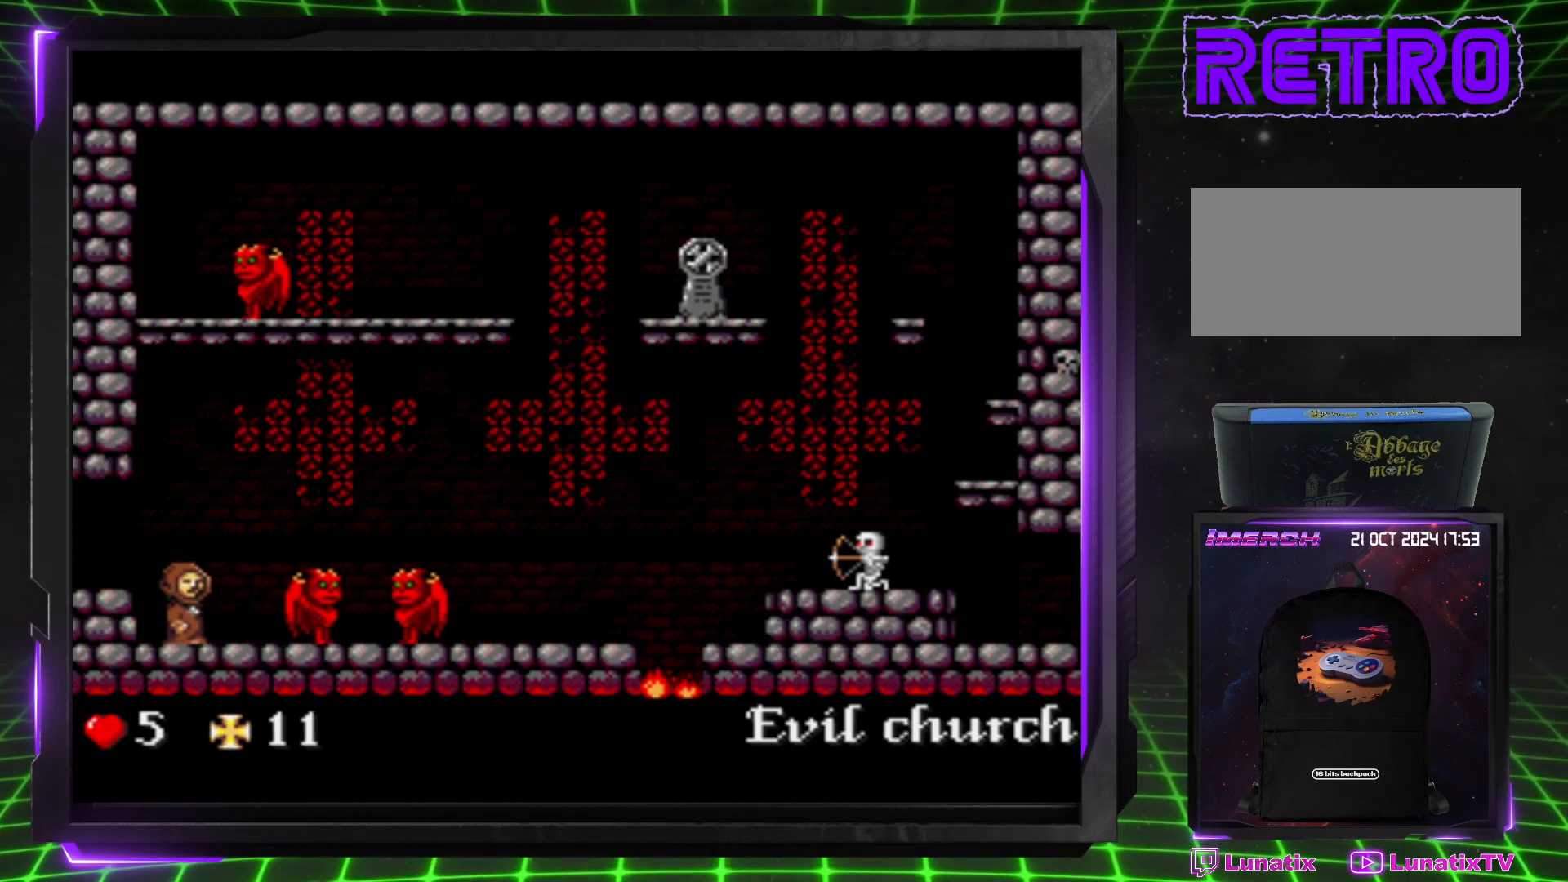
{"buttons": ["DPAD_RIGHT"], "events": [[67, "DPAD_RIGHT", "up"], [300, "DPAD_RIGHT", "down"]]}
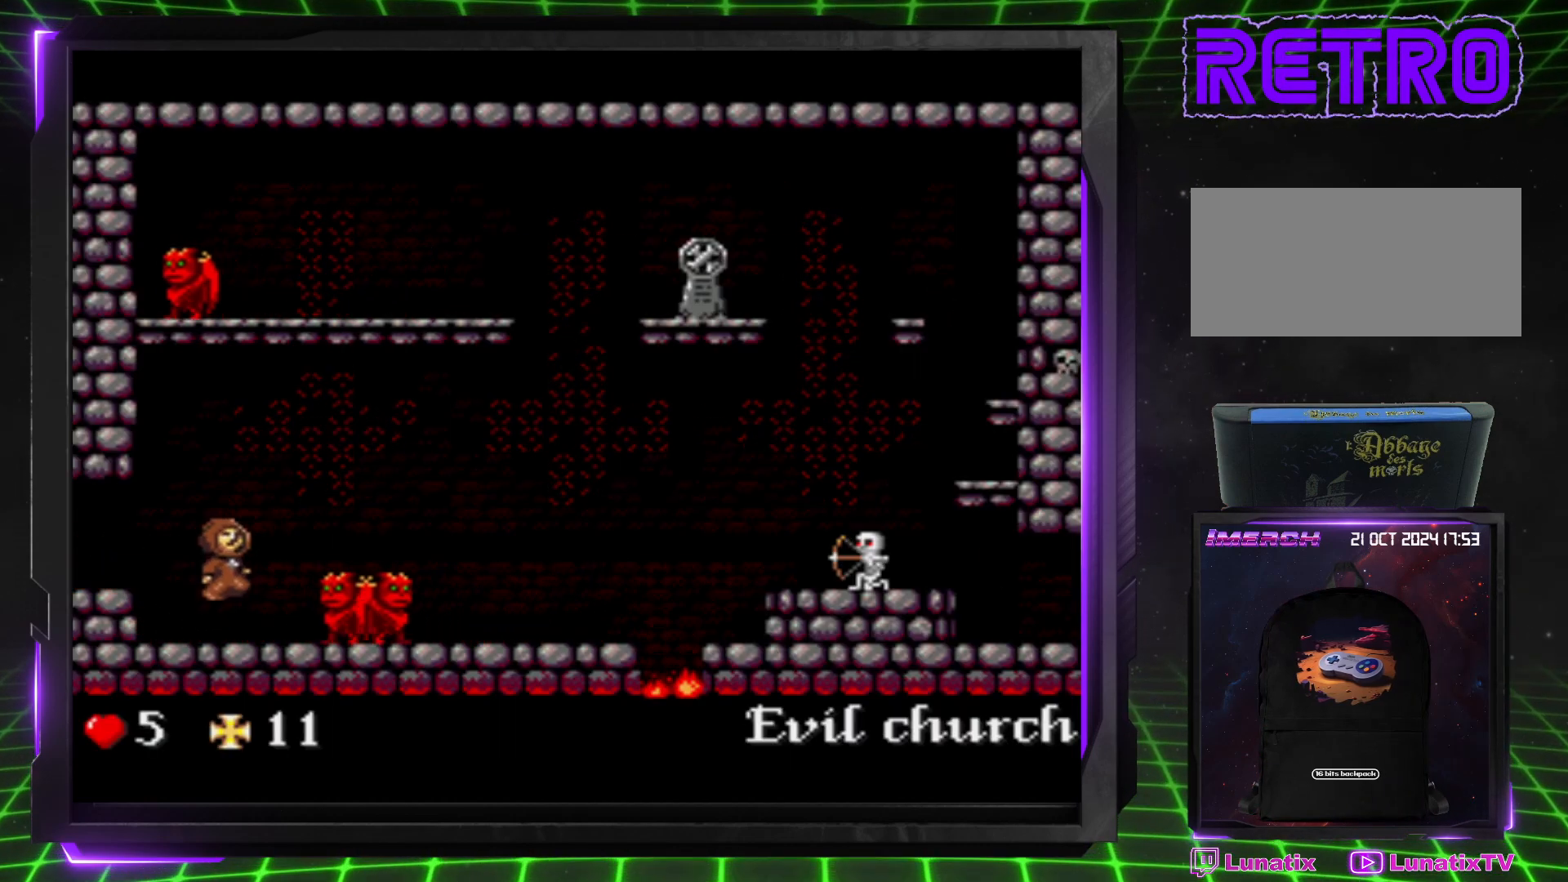
{"buttons": ["DPAD_RIGHT"], "events": []}
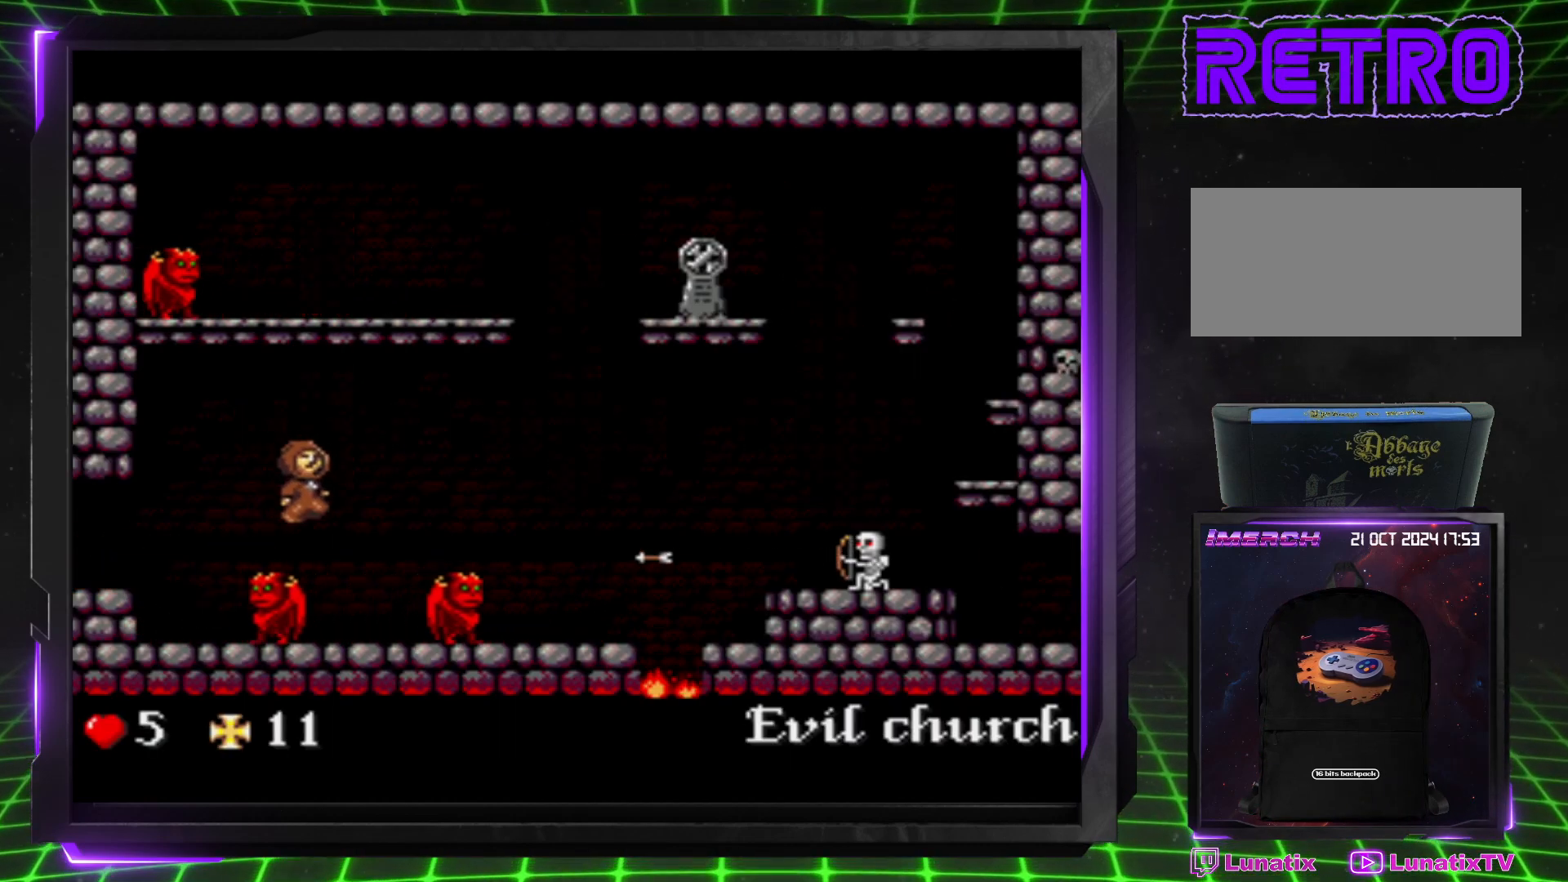
{"buttons": ["DPAD_DOWN", "DPAD_RIGHT"], "events": [[100, "DPAD_RIGHT", "up"], [250, "DPAD_DOWN", "down"], [500, "DPAD_RIGHT", "down"]]}
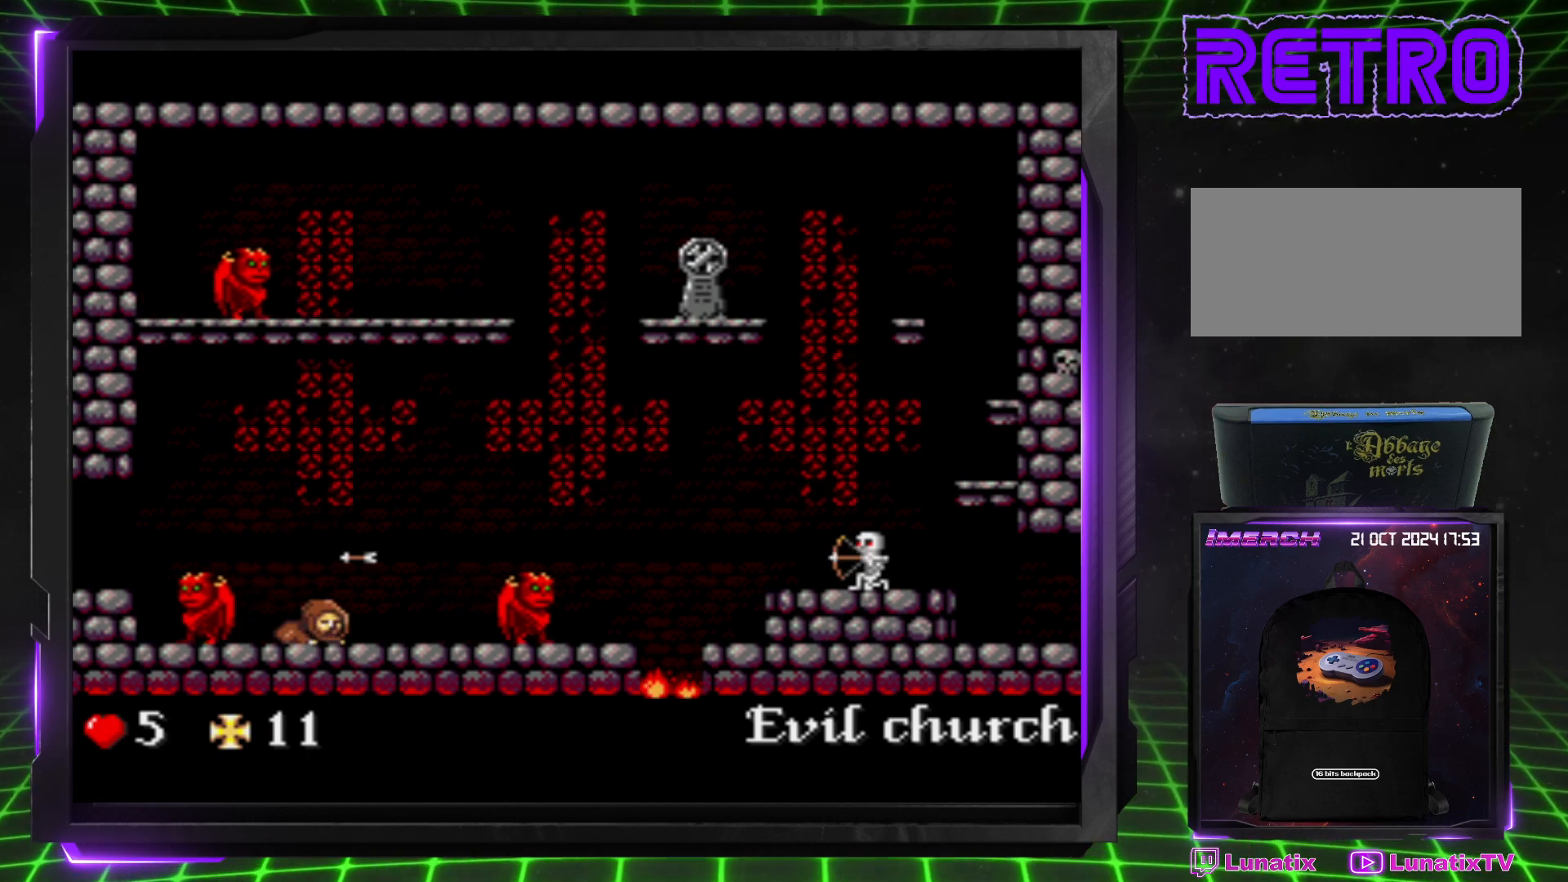
{"buttons": ["DPAD_RIGHT"], "events": [[133, "DPAD_DOWN", "up"]]}
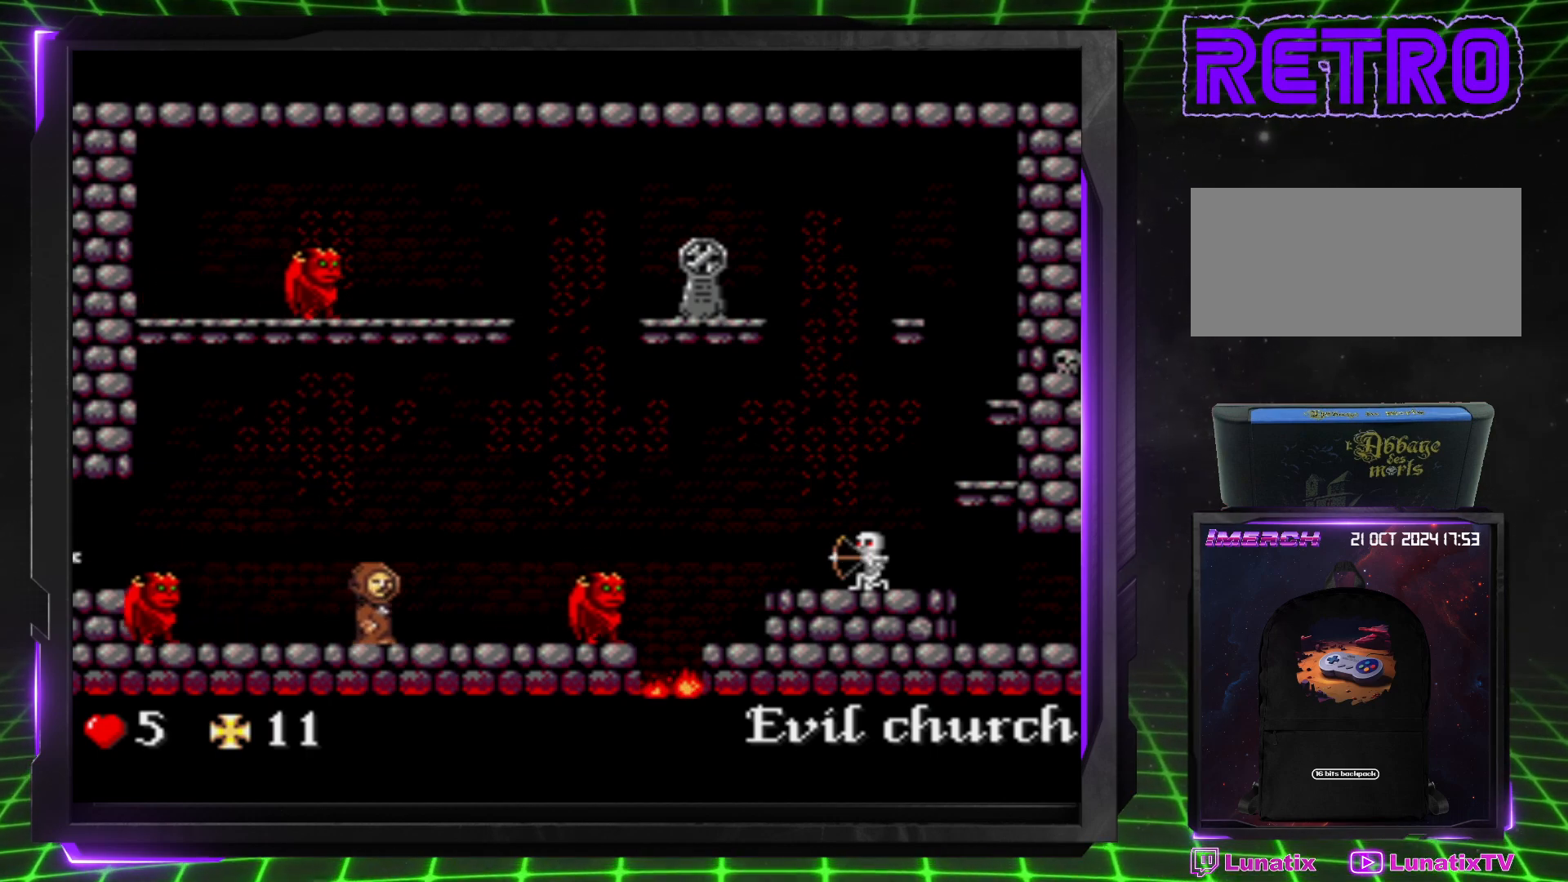
{"buttons": ["DPAD_RIGHT"], "events": [[250, "DPAD_RIGHT", "up"], [433, "DPAD_RIGHT", "down"]]}
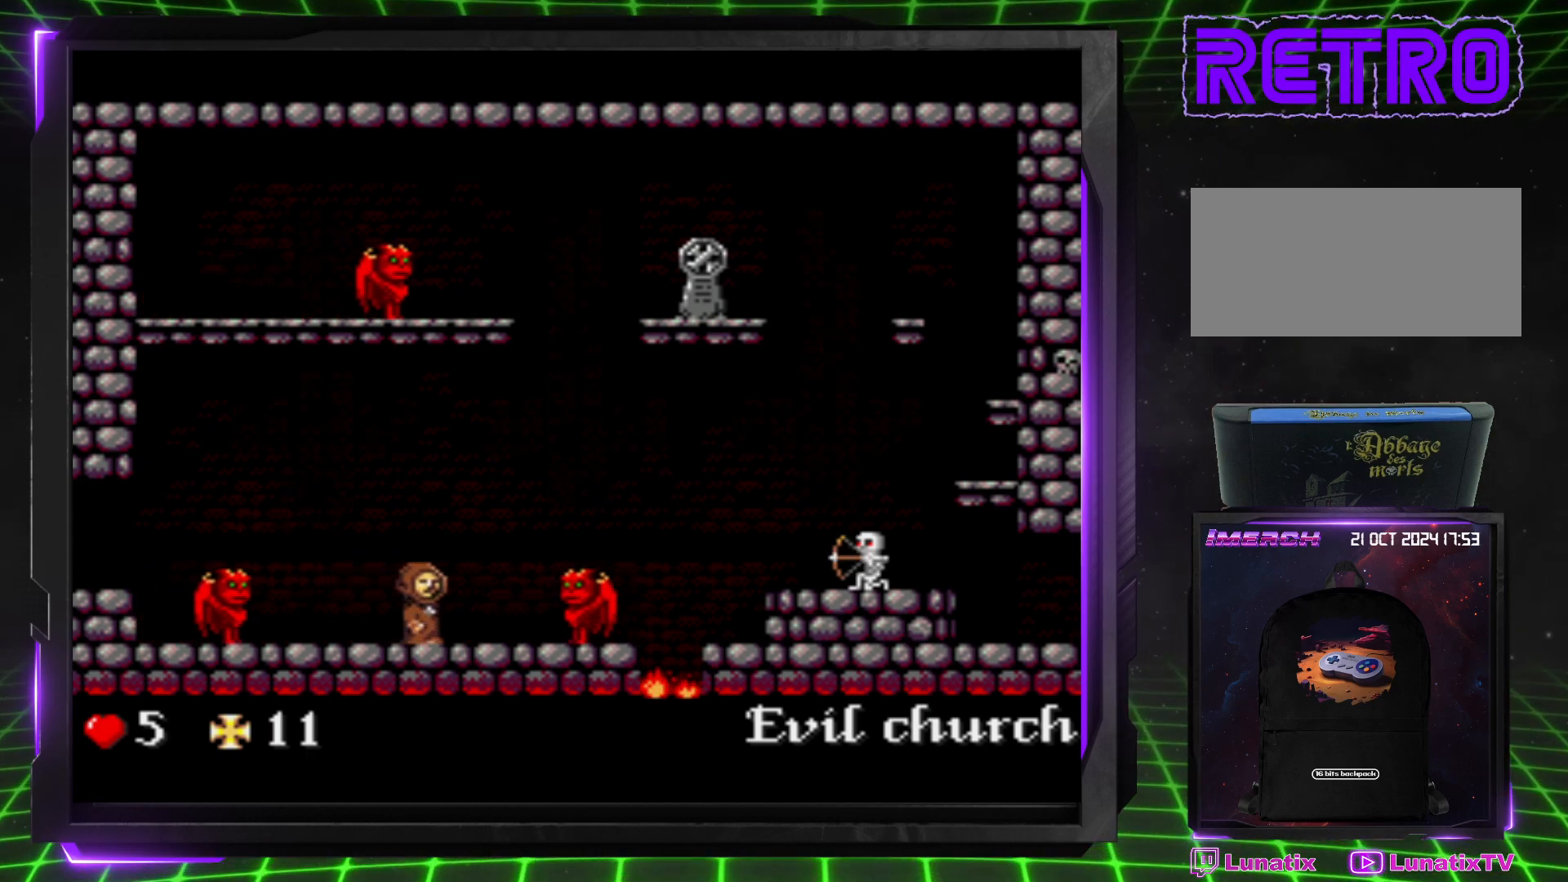
{"buttons": ["DPAD_RIGHT"], "events": [[17, "DPAD_RIGHT", "up"], [267, "DPAD_RIGHT", "down"]]}
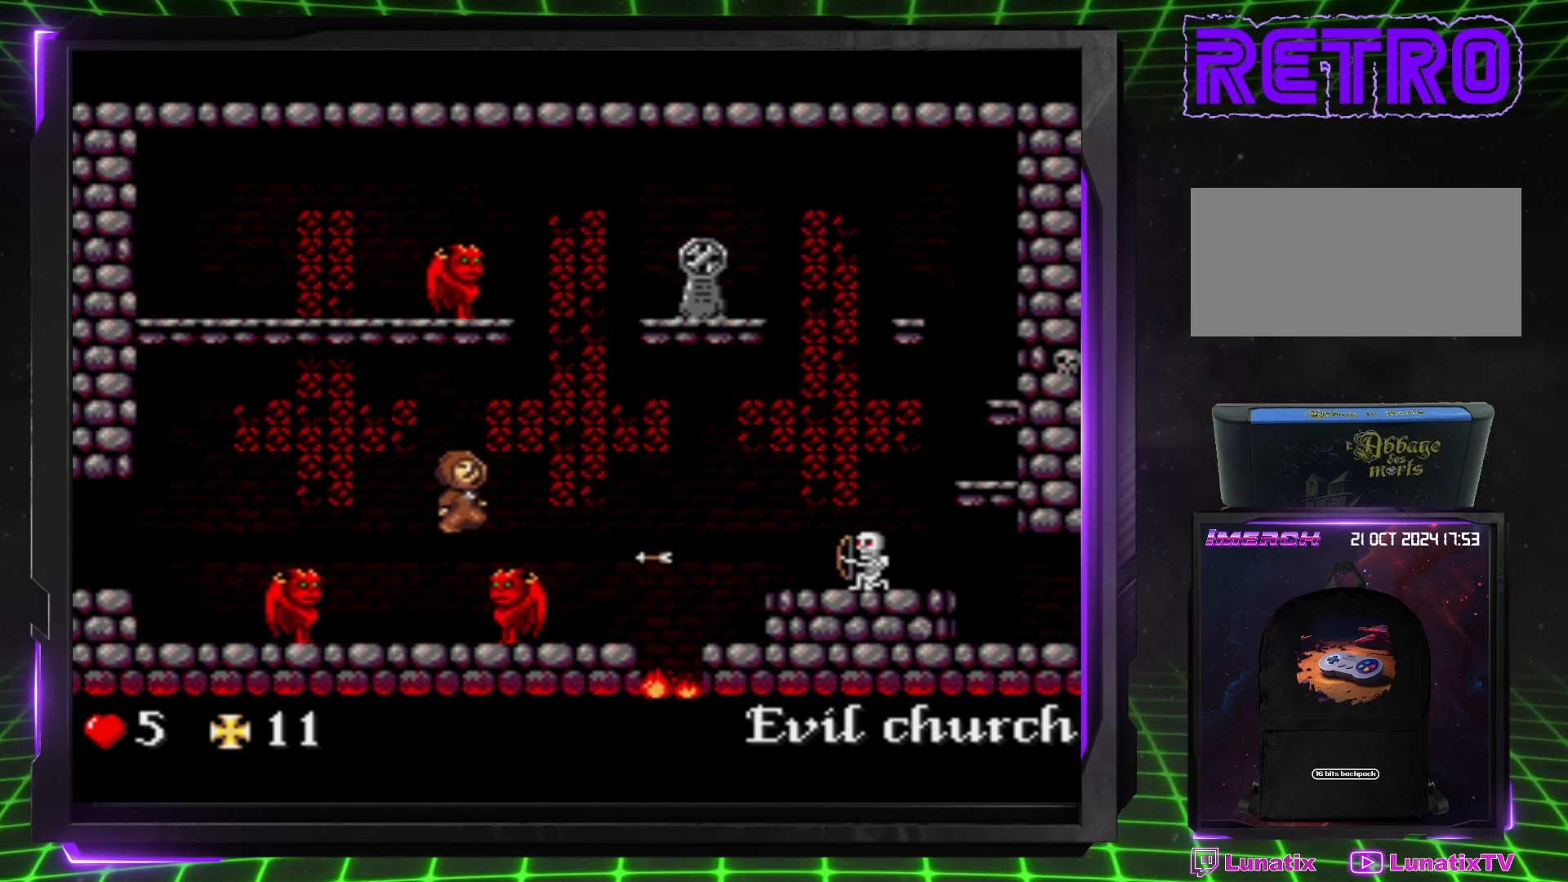
{"buttons": ["DPAD_RIGHT"], "events": []}
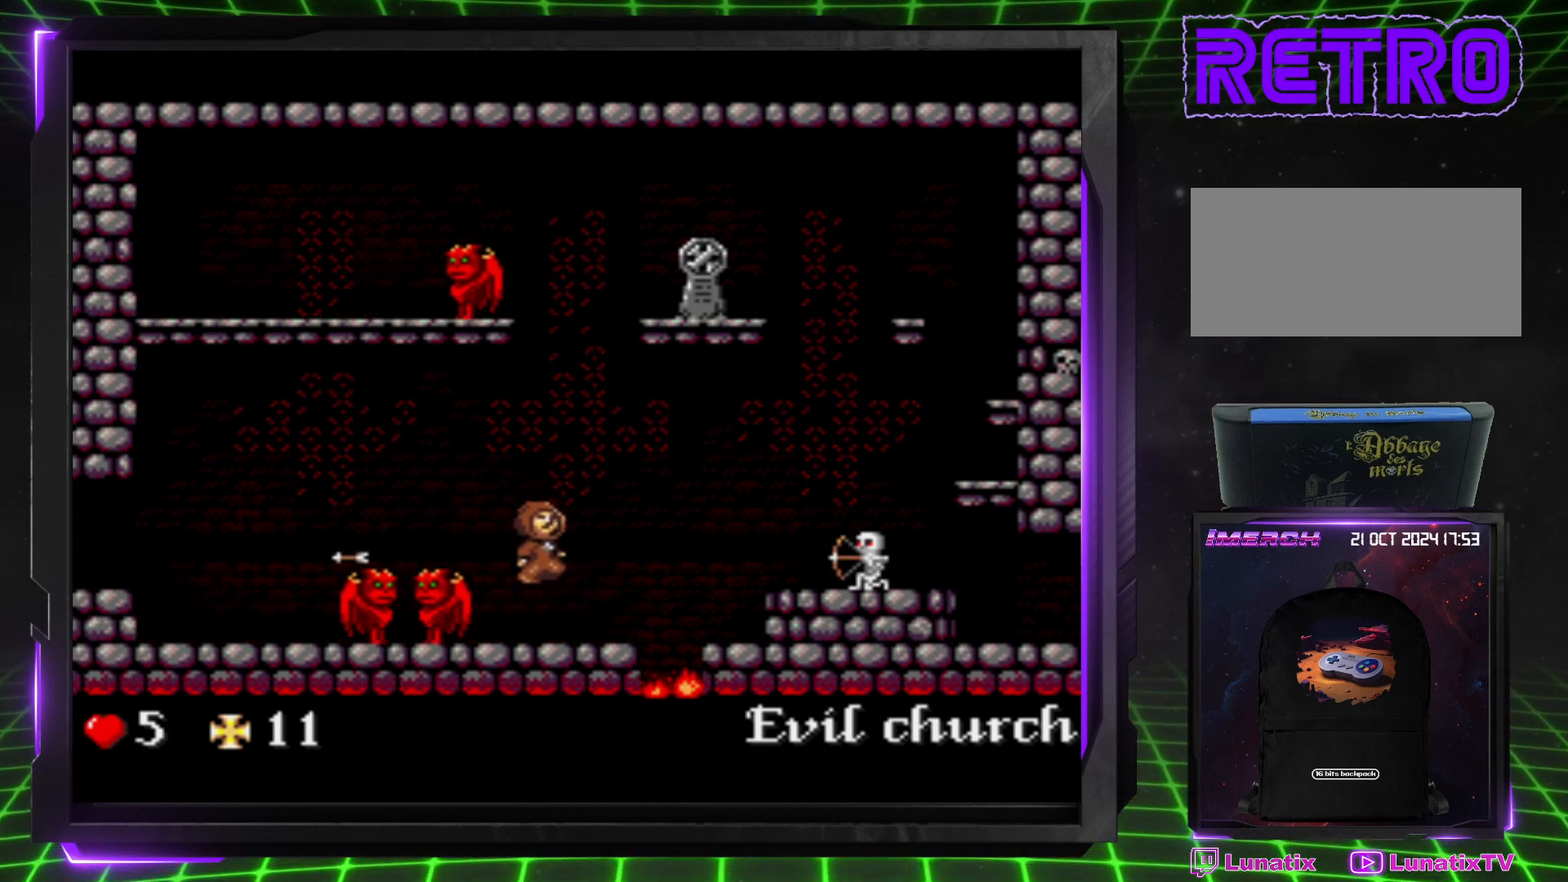
{"buttons": ["DPAD_RIGHT"], "events": []}
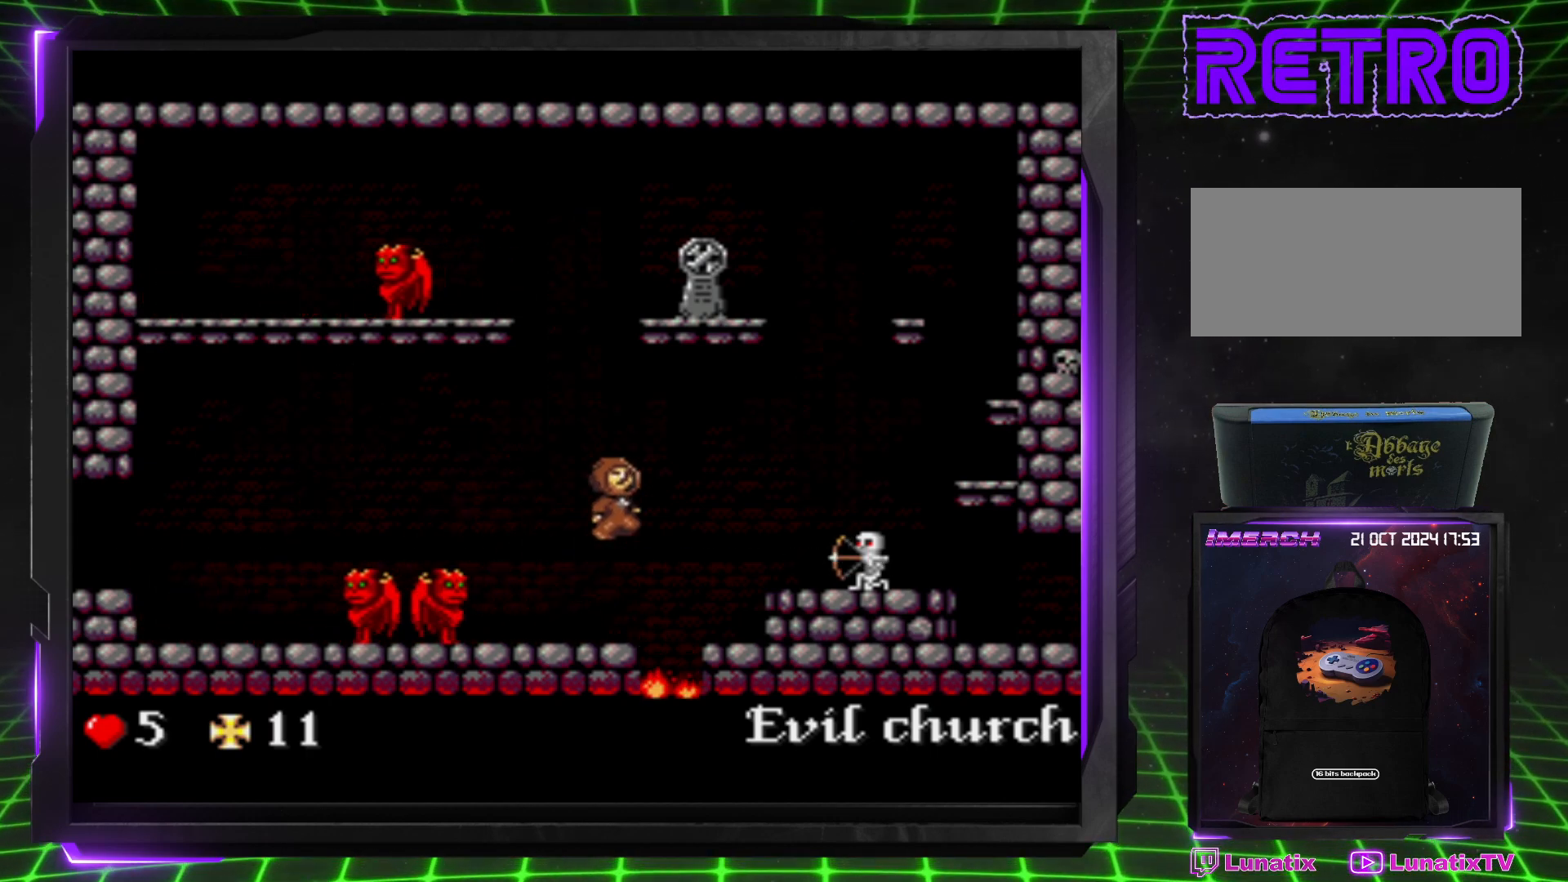
{"buttons": ["DPAD_RIGHT"], "events": []}
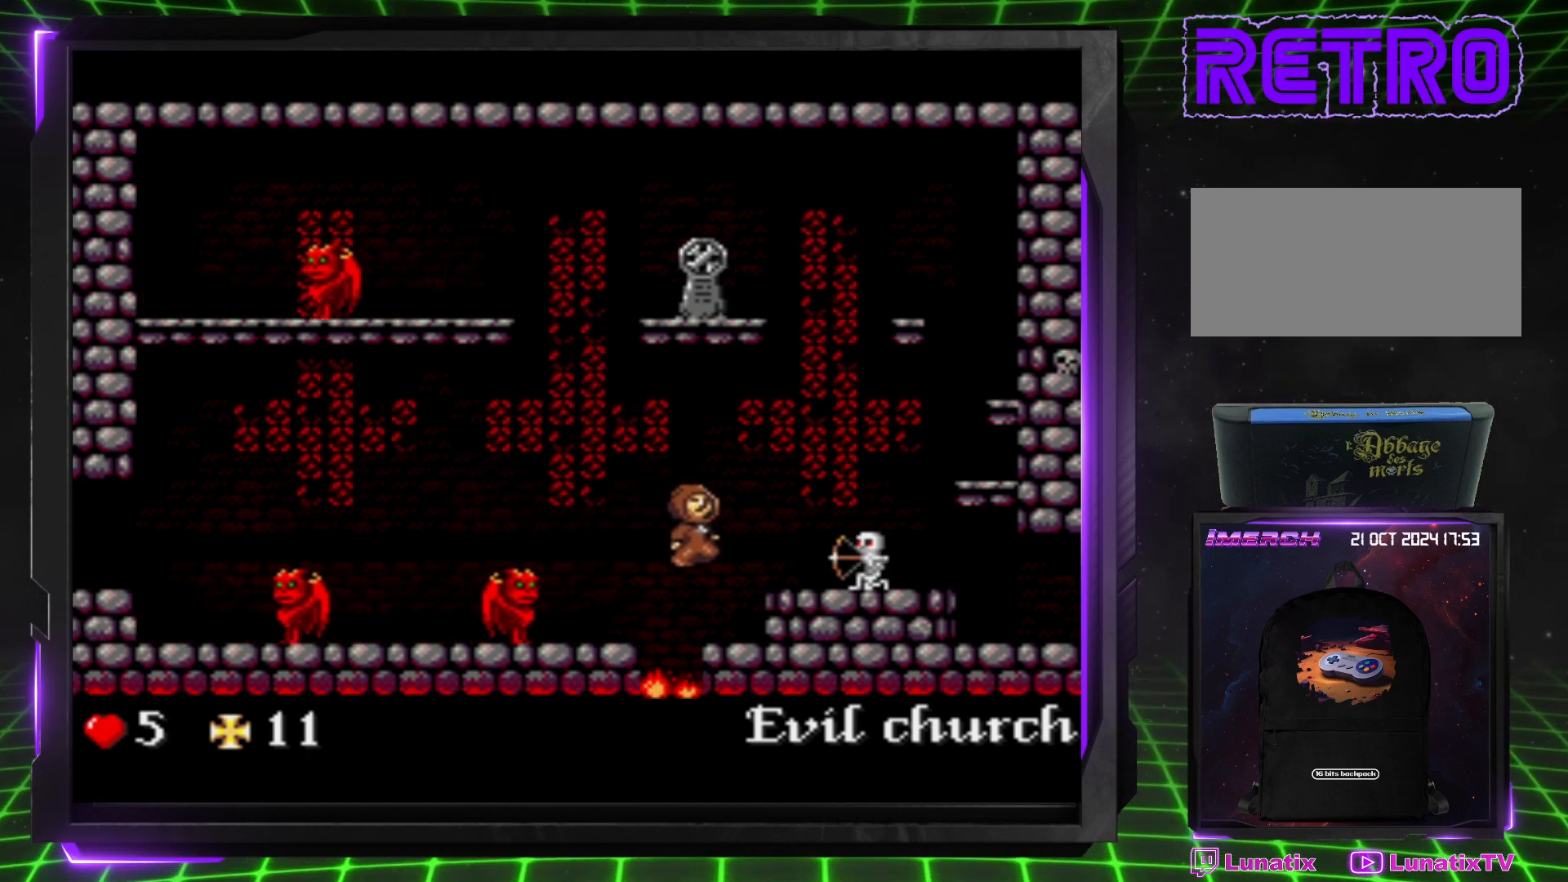
{"buttons": ["DPAD_DOWN", "DPAD_RIGHT"], "events": [[83, "DPAD_DOWN", "down"]]}
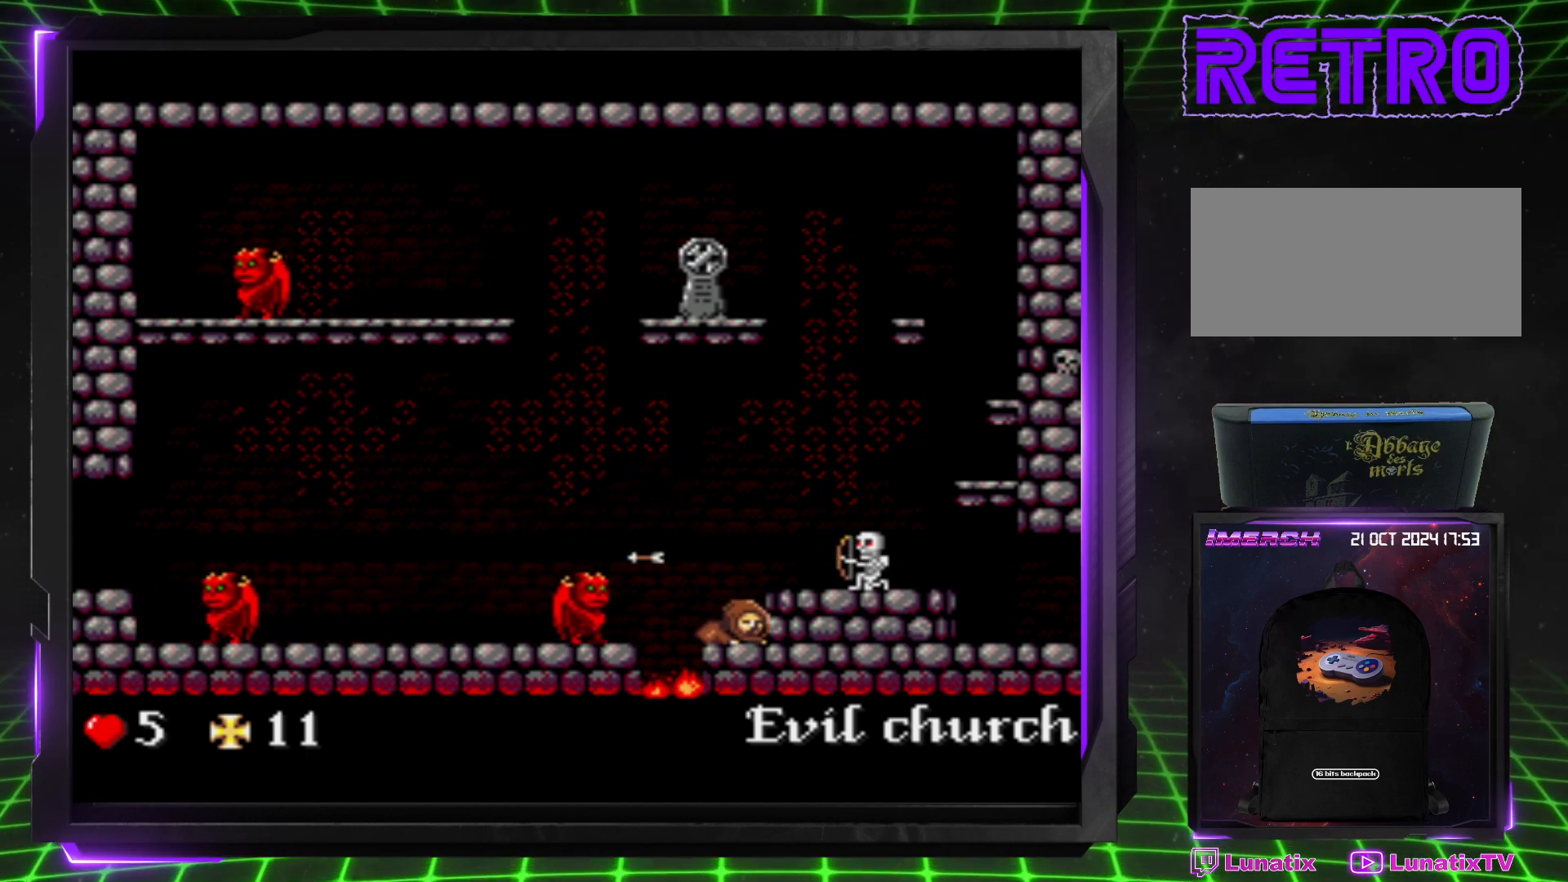
{"buttons": ["DPAD_DOWN"], "events": [[250, "DPAD_RIGHT", "up"]]}
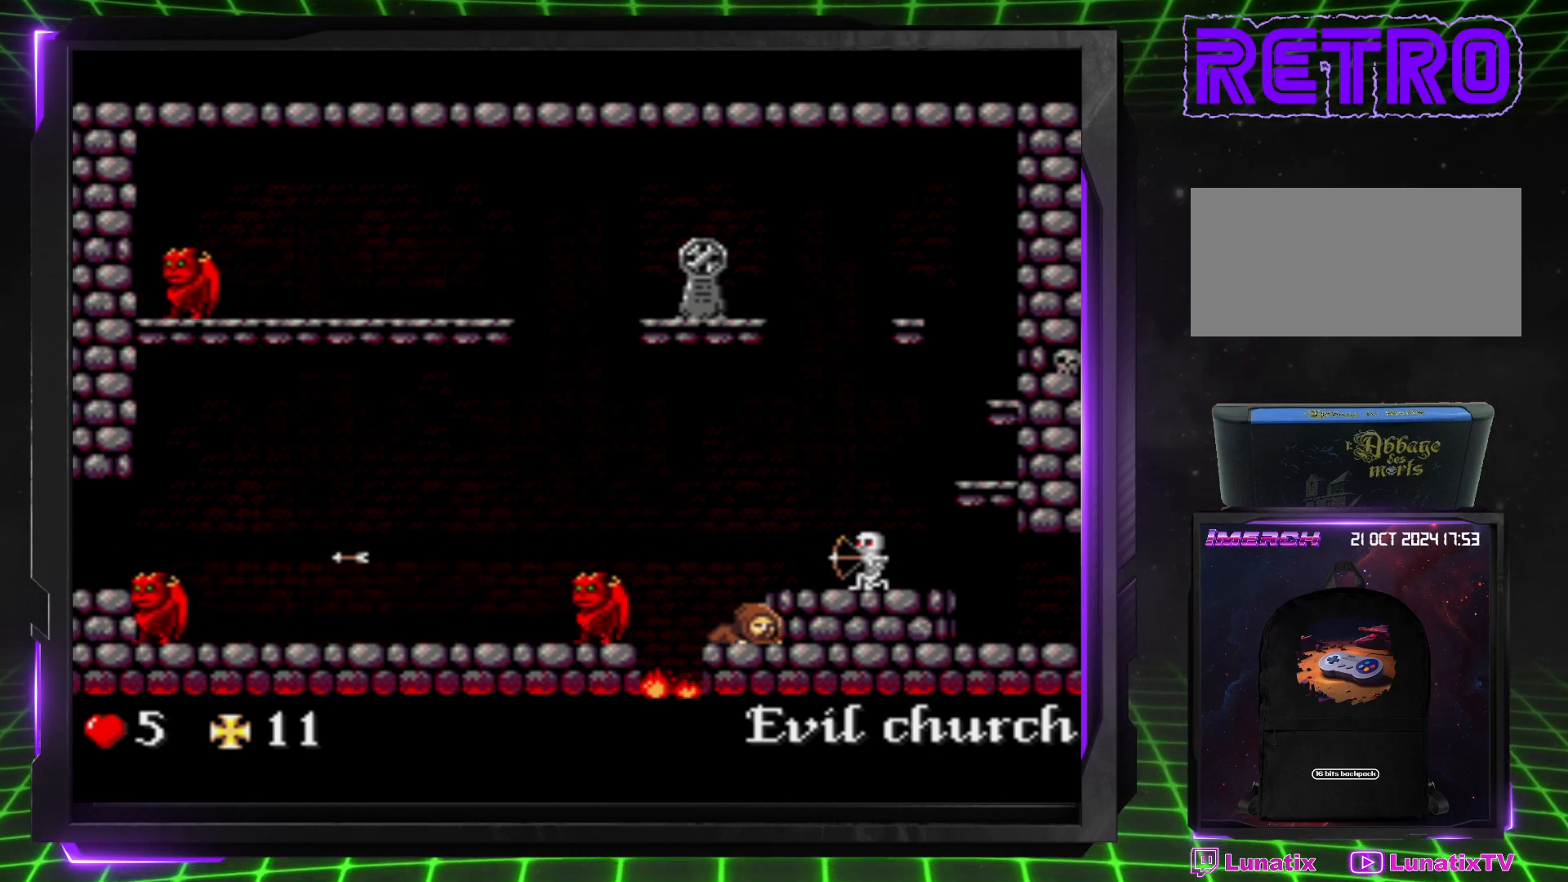
{"buttons": ["DPAD_DOWN"], "events": []}
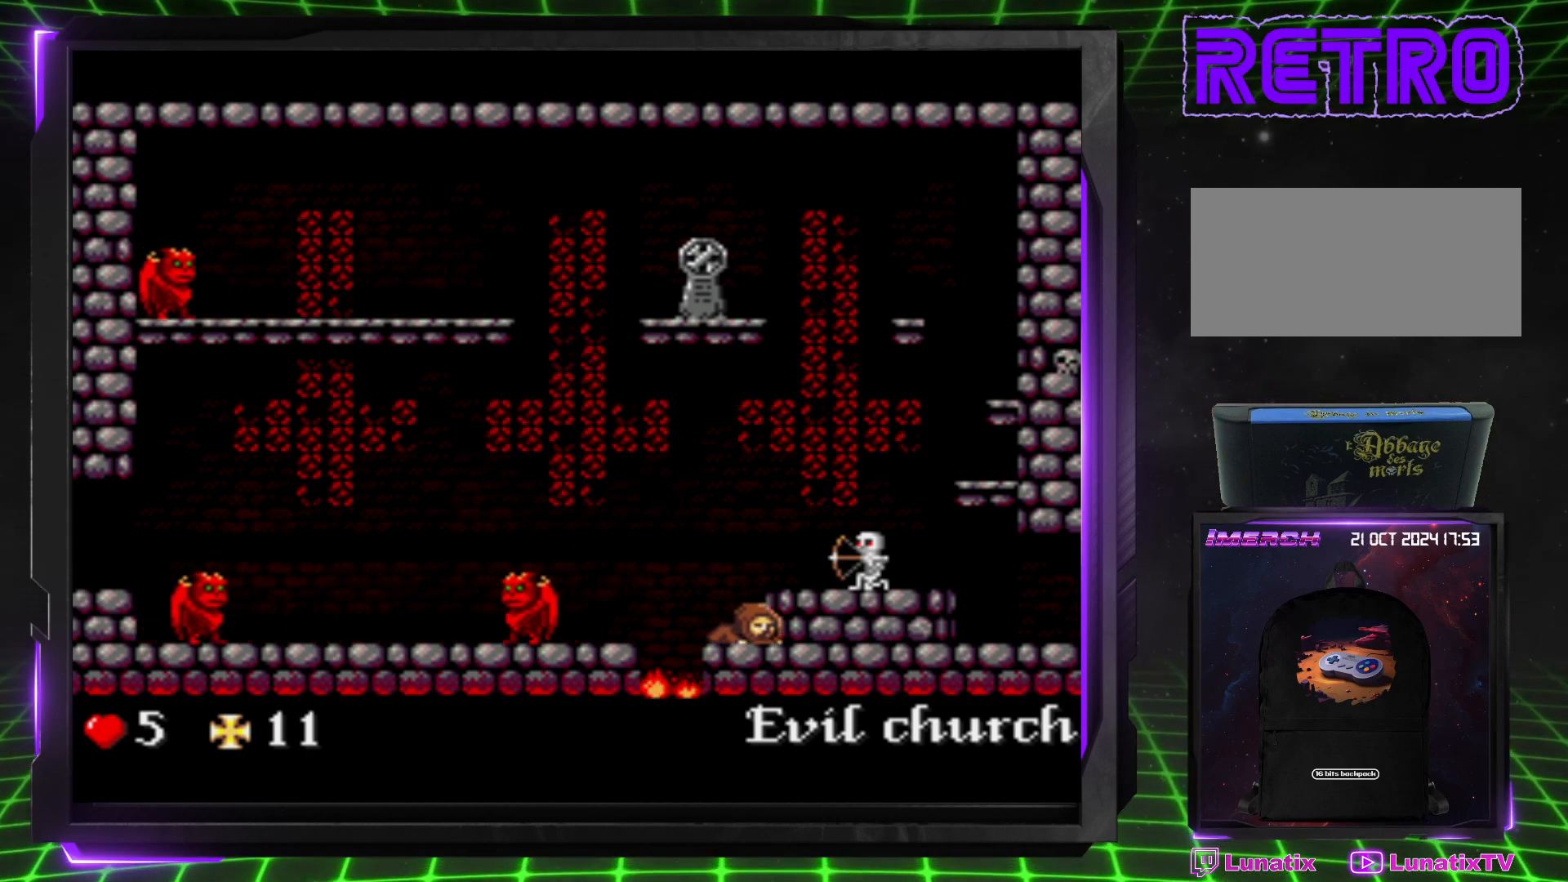
{"buttons": ["DPAD_DOWN"], "events": []}
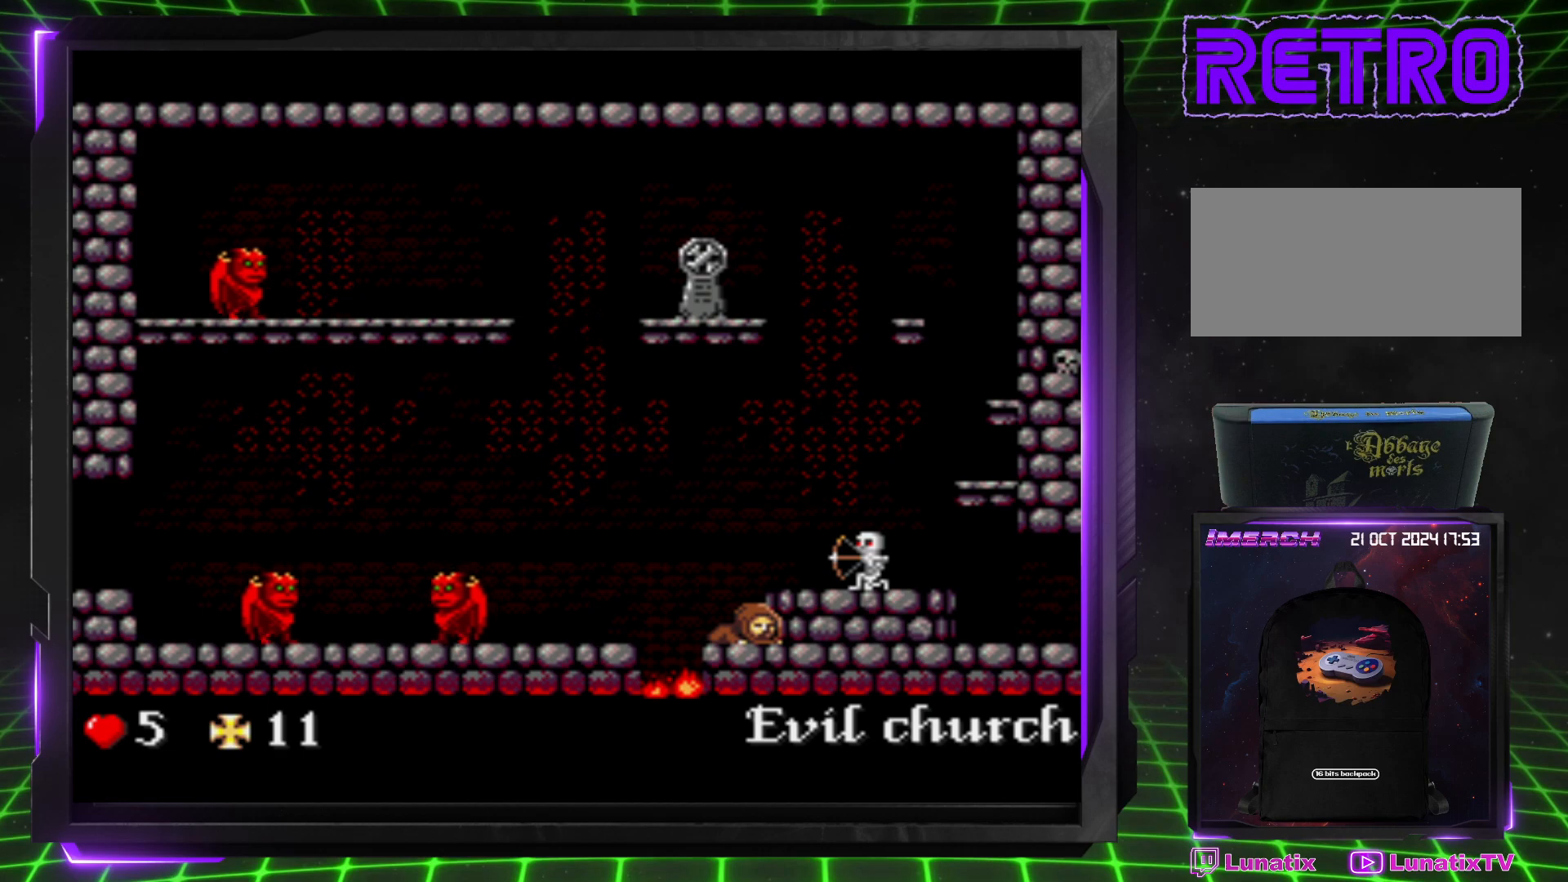
{"buttons": ["DPAD_DOWN"], "events": []}
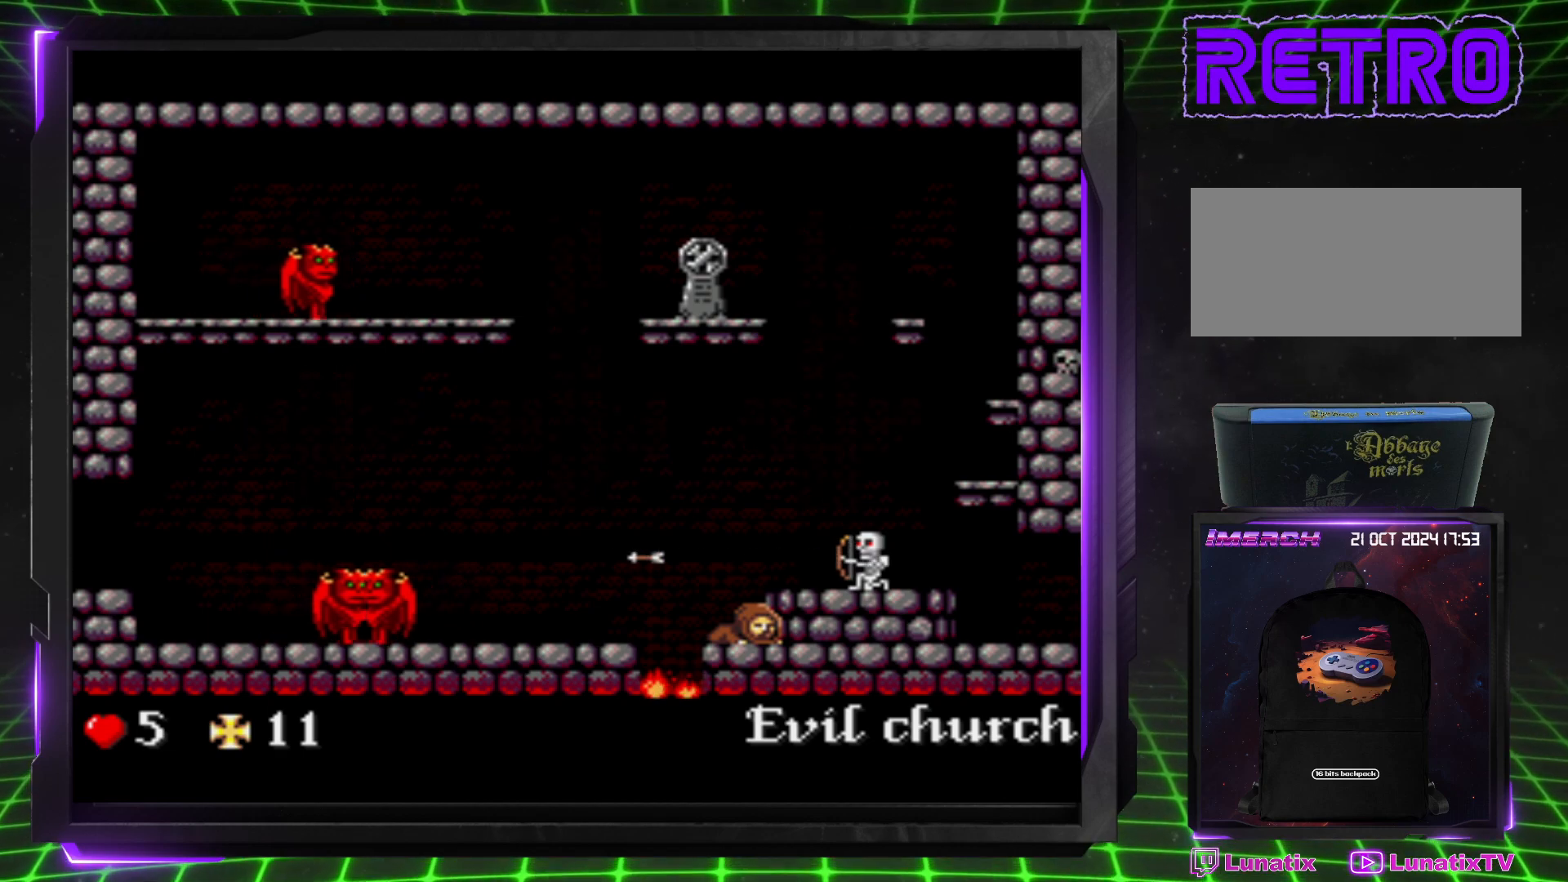
{"buttons": ["DPAD_RIGHT"], "events": [[83, "DPAD_DOWN", "up"], [350, "DPAD_RIGHT", "down"]]}
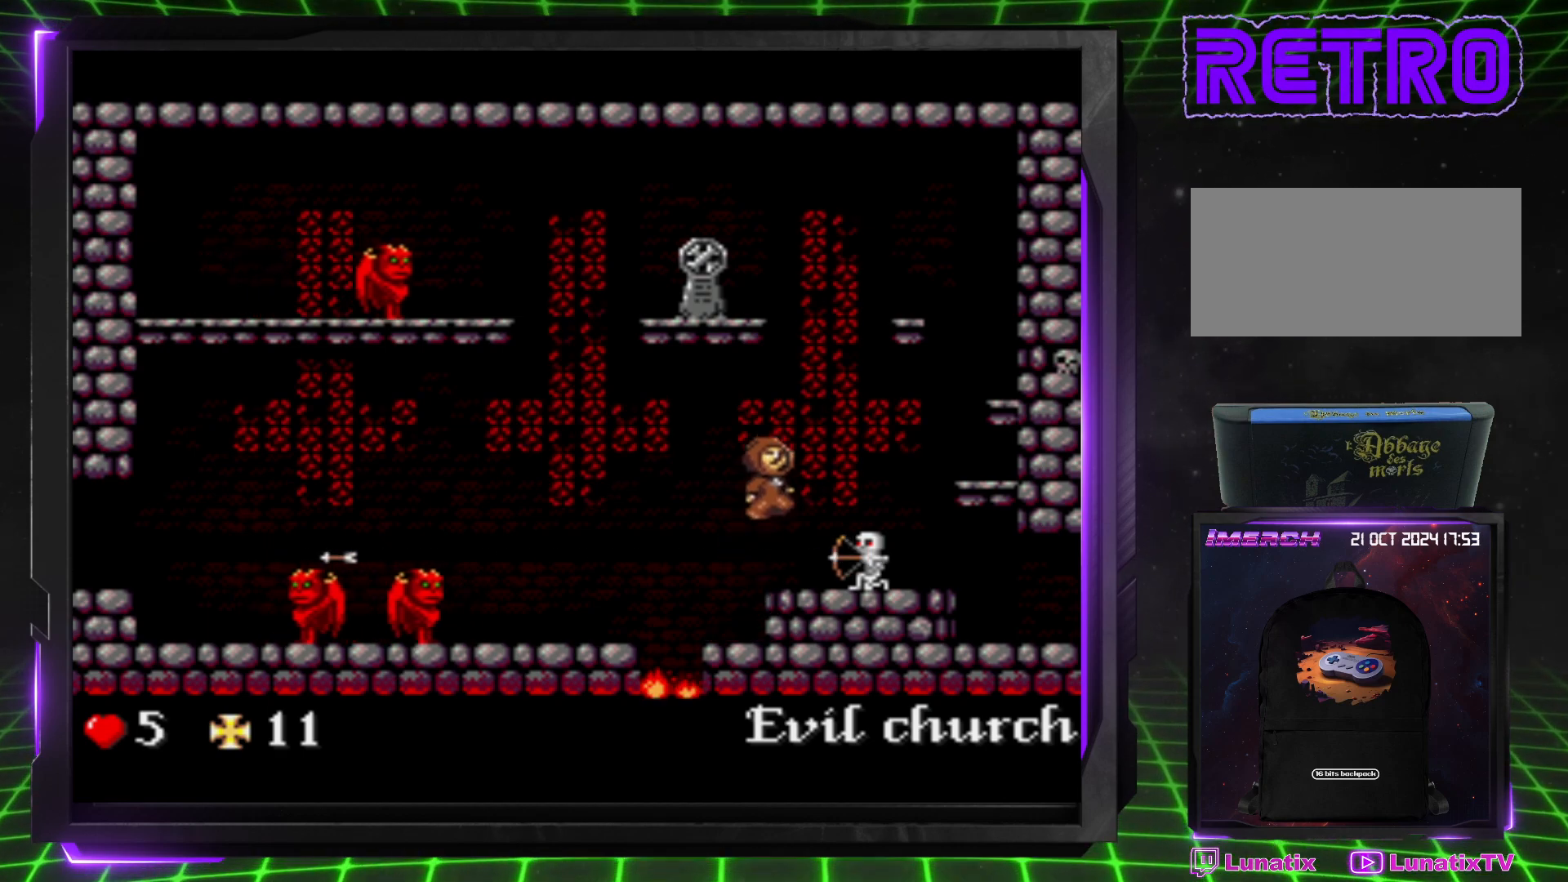
{"buttons": [], "events": [[100, "DPAD_RIGHT", "up"], [267, "DPAD_RIGHT", "down"], [367, "DPAD_RIGHT", "up"]]}
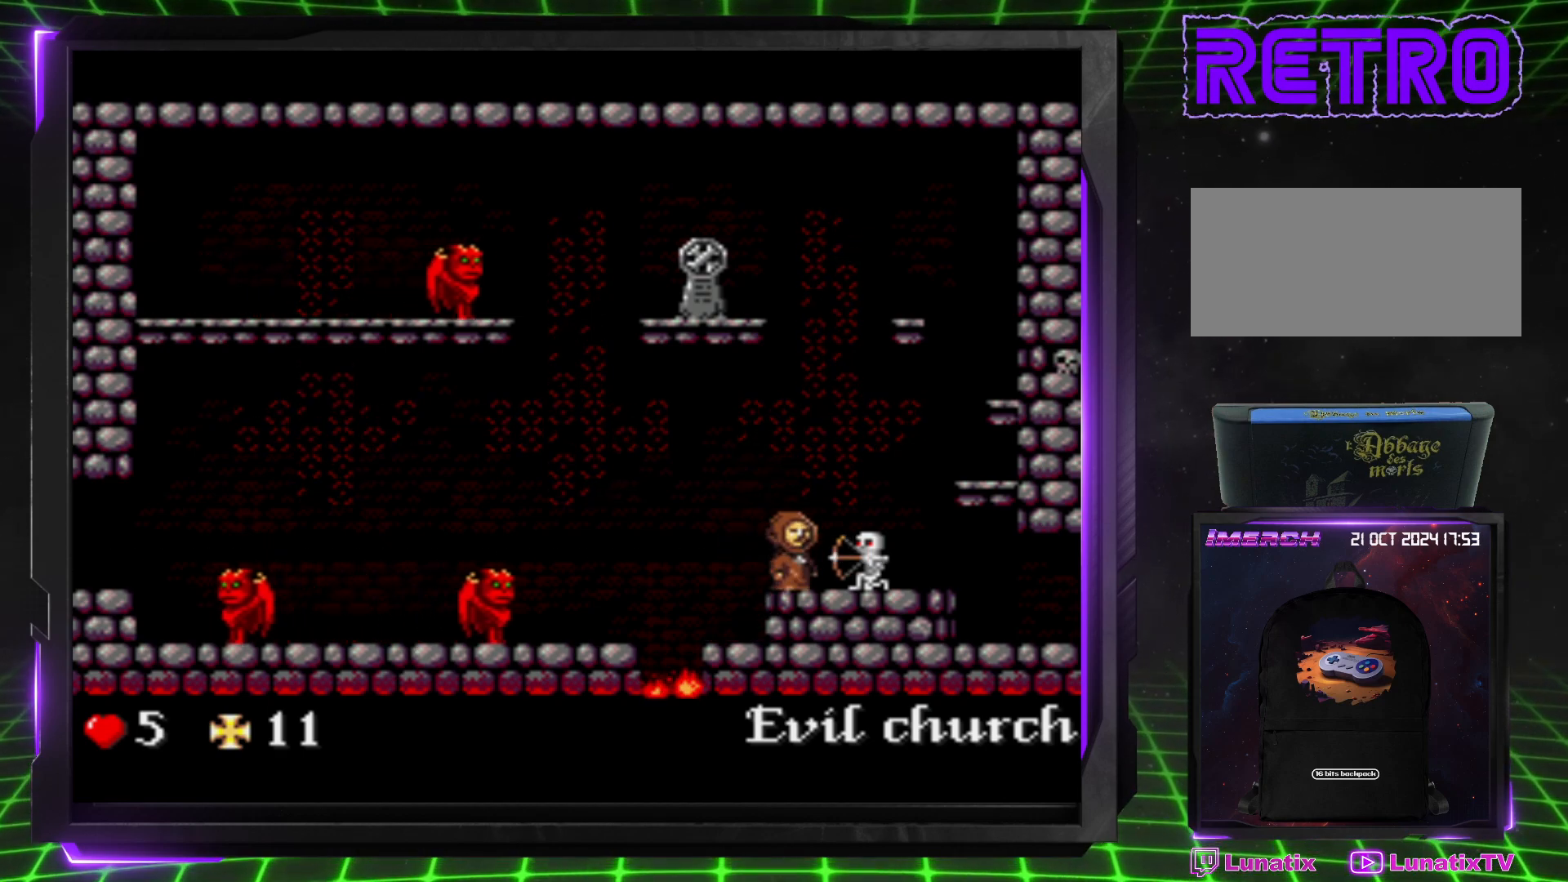
{"buttons": ["DPAD_UP", "DPAD_RIGHT"], "events": [[333, "DPAD_RIGHT", "down"], [333, "DPAD_UP", "down"]]}
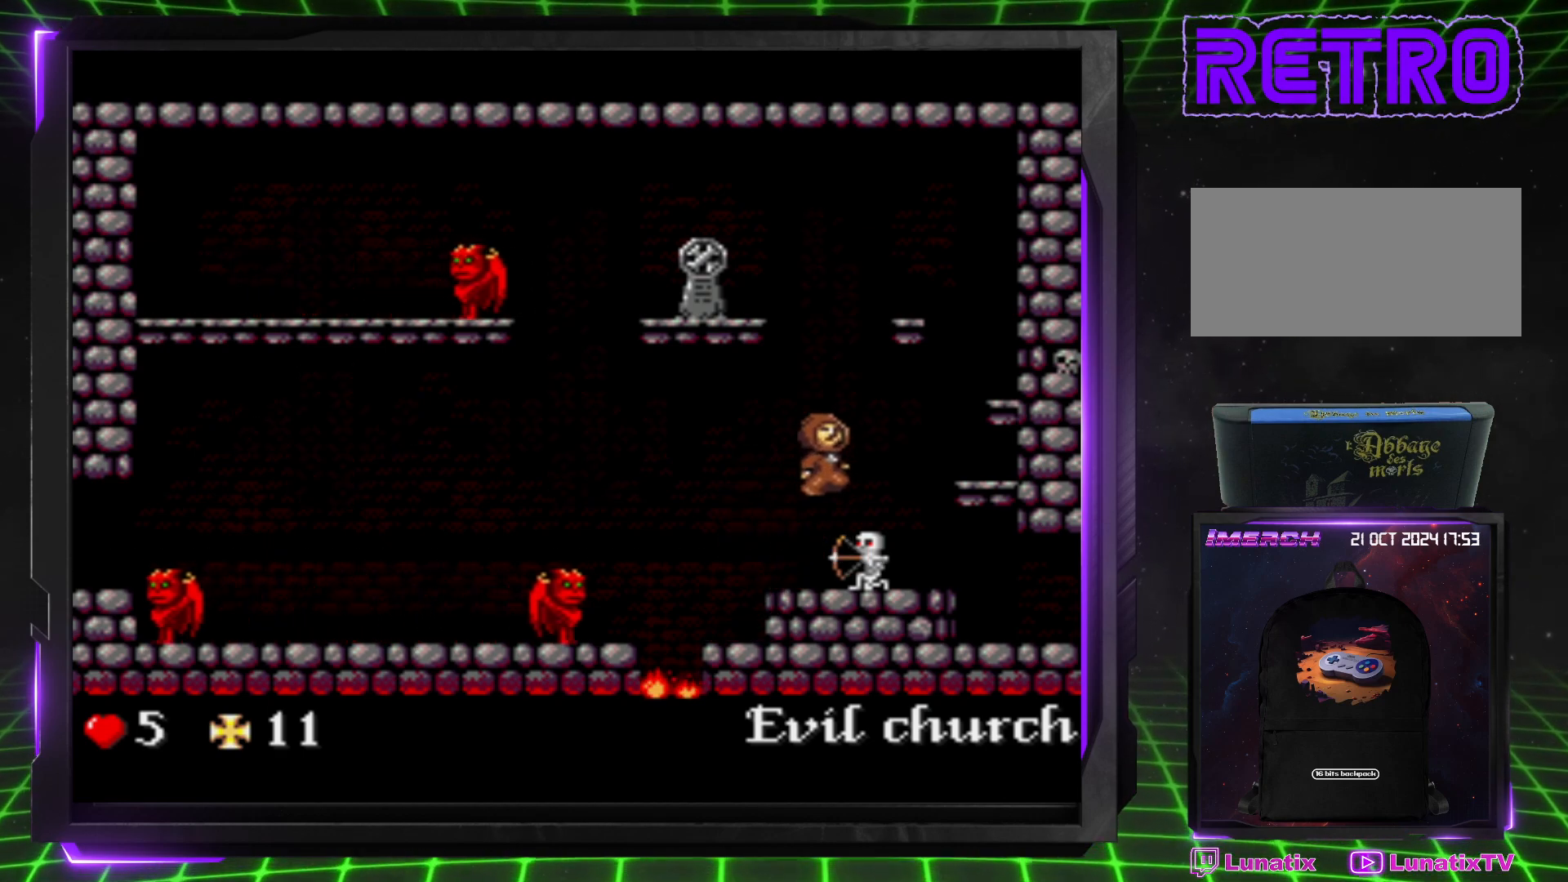
{"buttons": ["DPAD_UP", "DPAD_RIGHT"], "events": []}
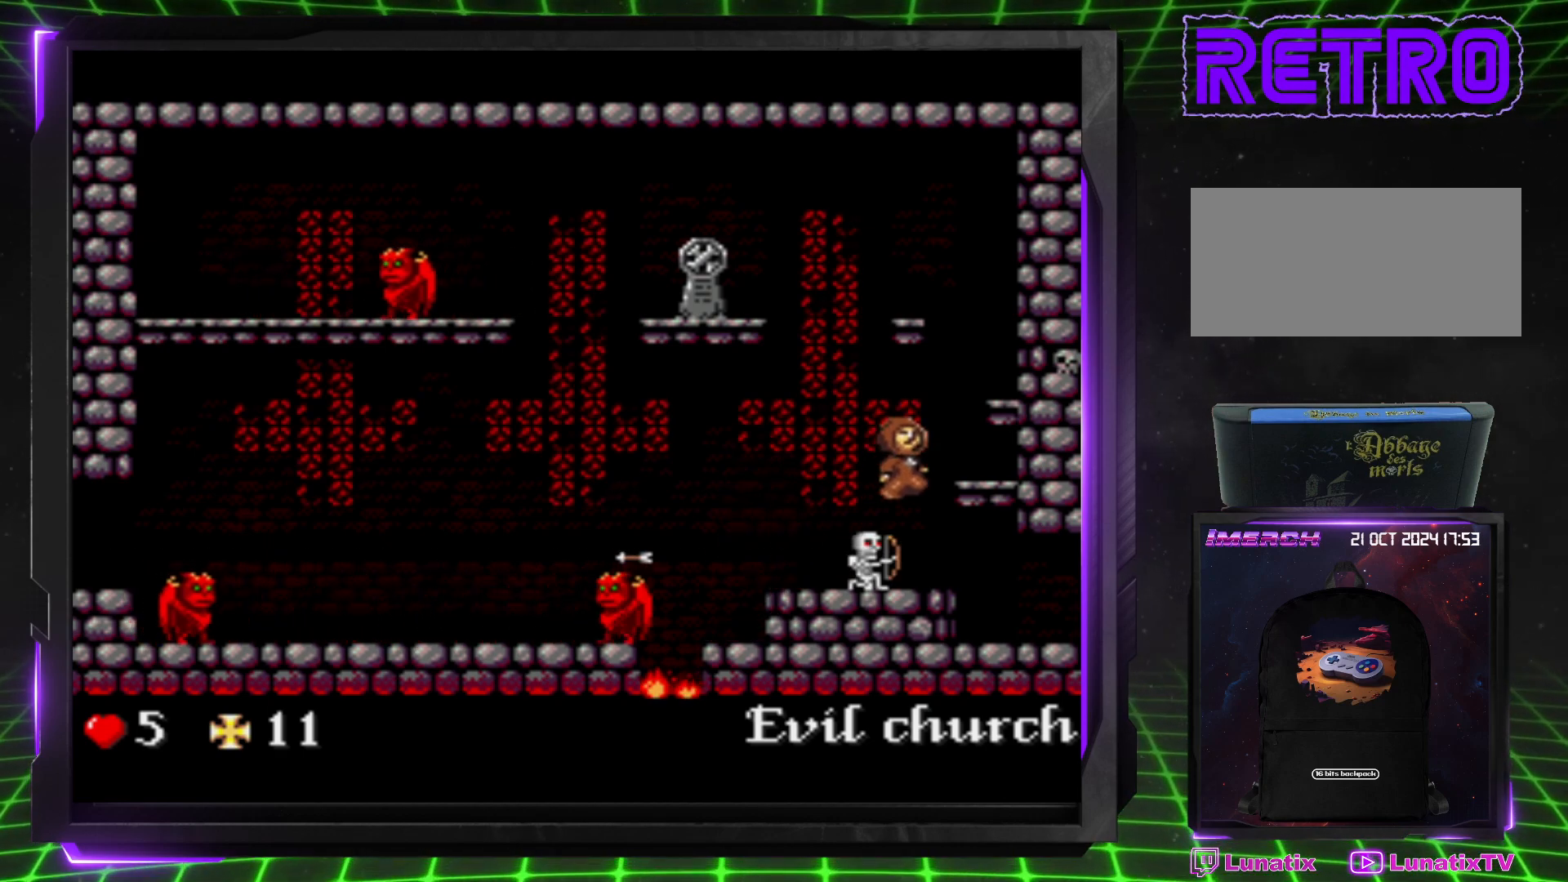
{"buttons": ["DPAD_RIGHT"], "events": [[217, "DPAD_UP", "up"], [267, "DPAD_RIGHT", "up"], [383, "DPAD_RIGHT", "down"]]}
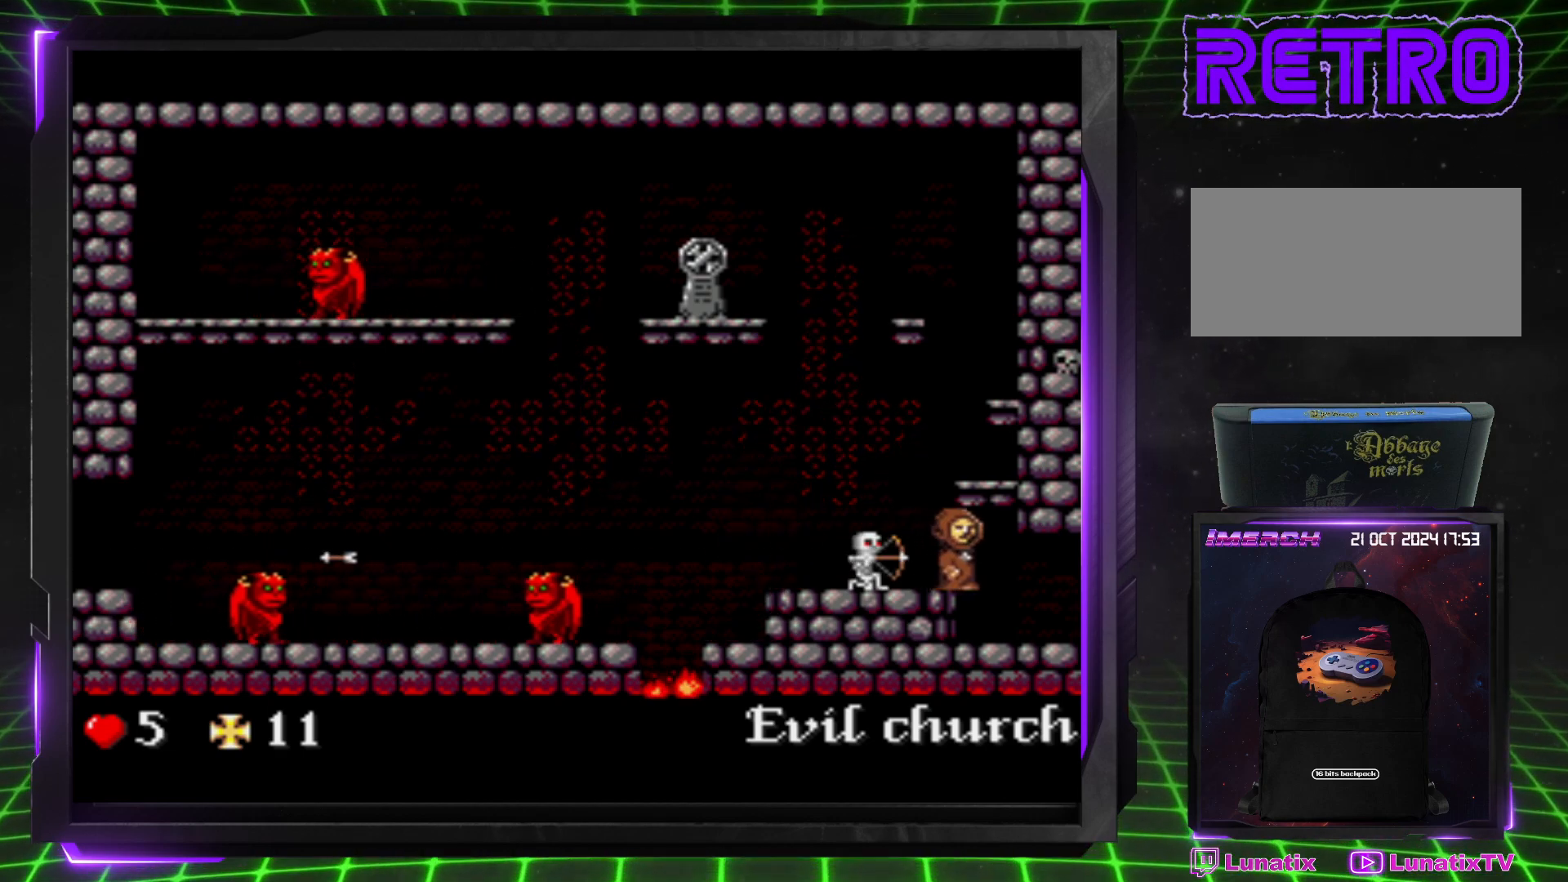
{"buttons": ["DPAD_DOWN"], "events": [[300, "DPAD_DOWN", "down"], [300, "DPAD_RIGHT", "up"]]}
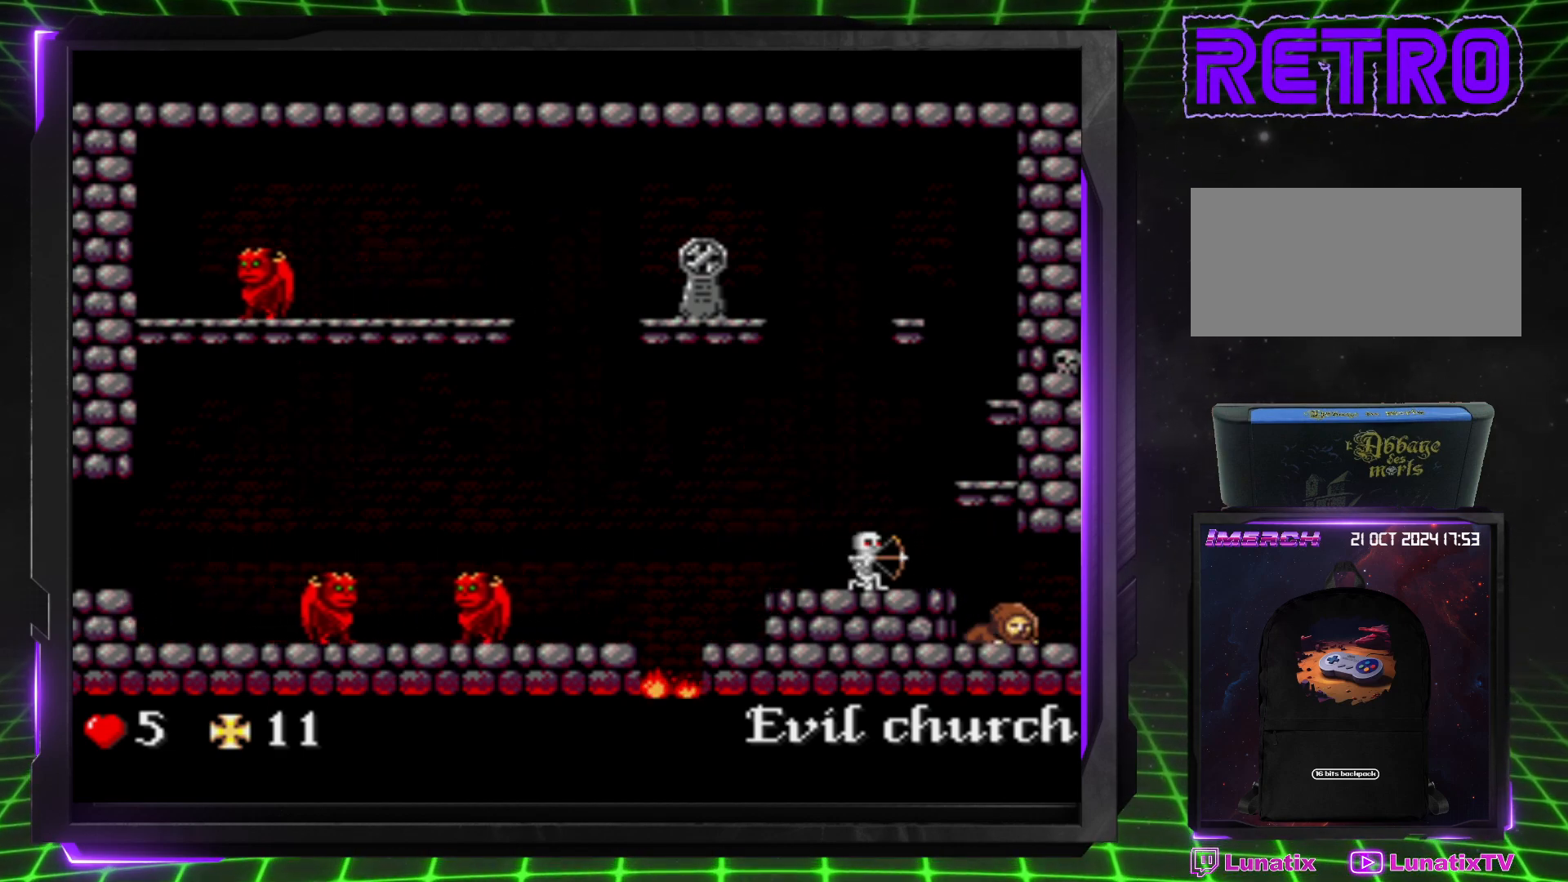
{"buttons": ["DPAD_DOWN", "DPAD_LEFT"], "events": [[267, "DPAD_LEFT", "down"]]}
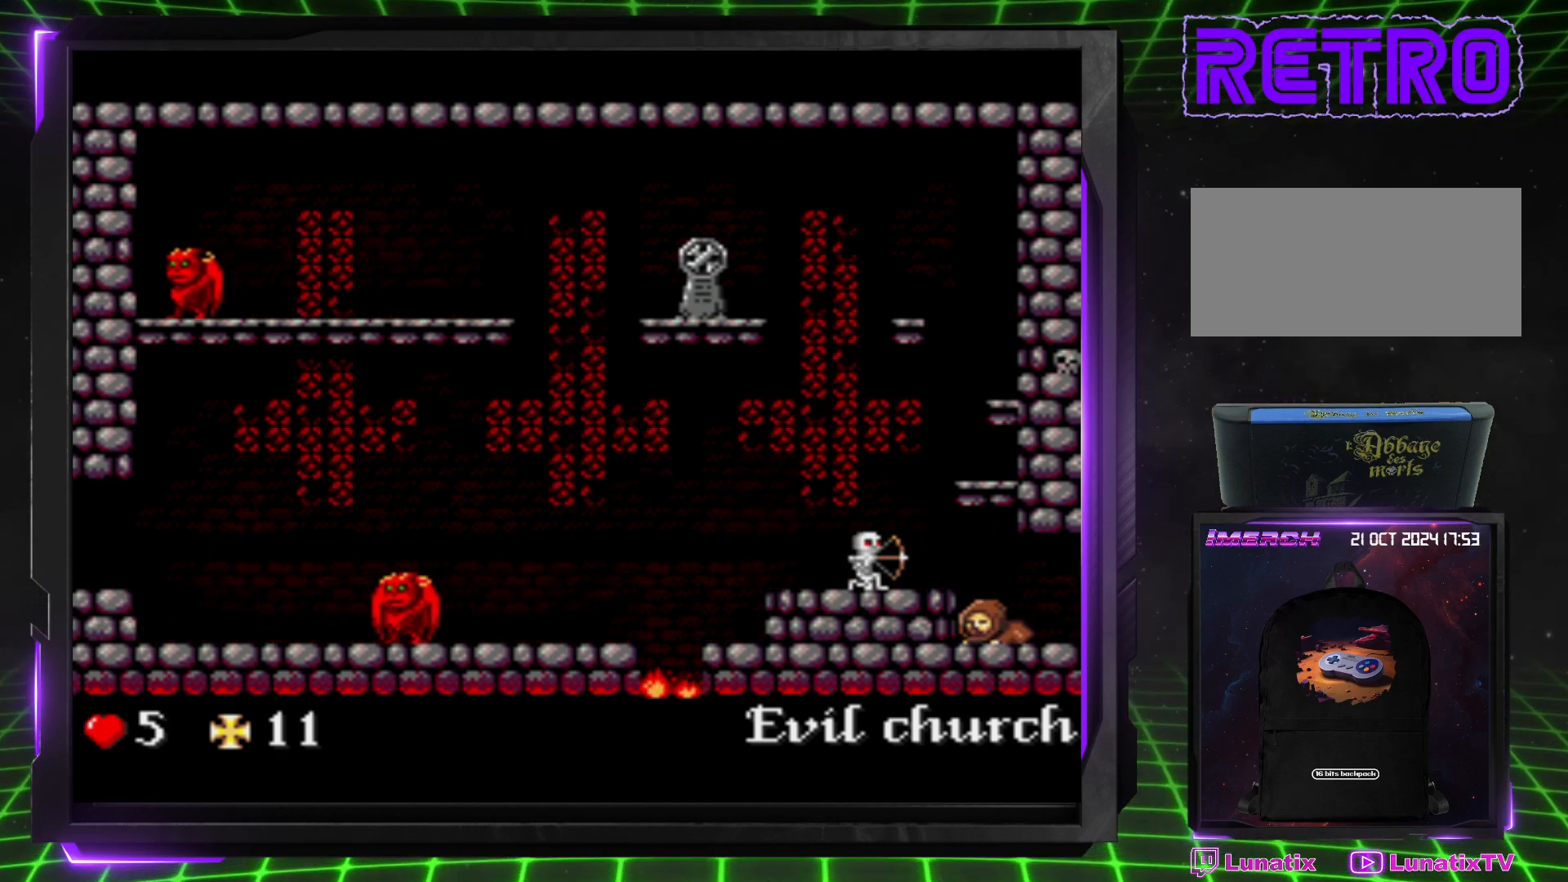
{"buttons": [], "events": [[450, "DPAD_LEFT", "up"], [483, "DPAD_DOWN", "up"]]}
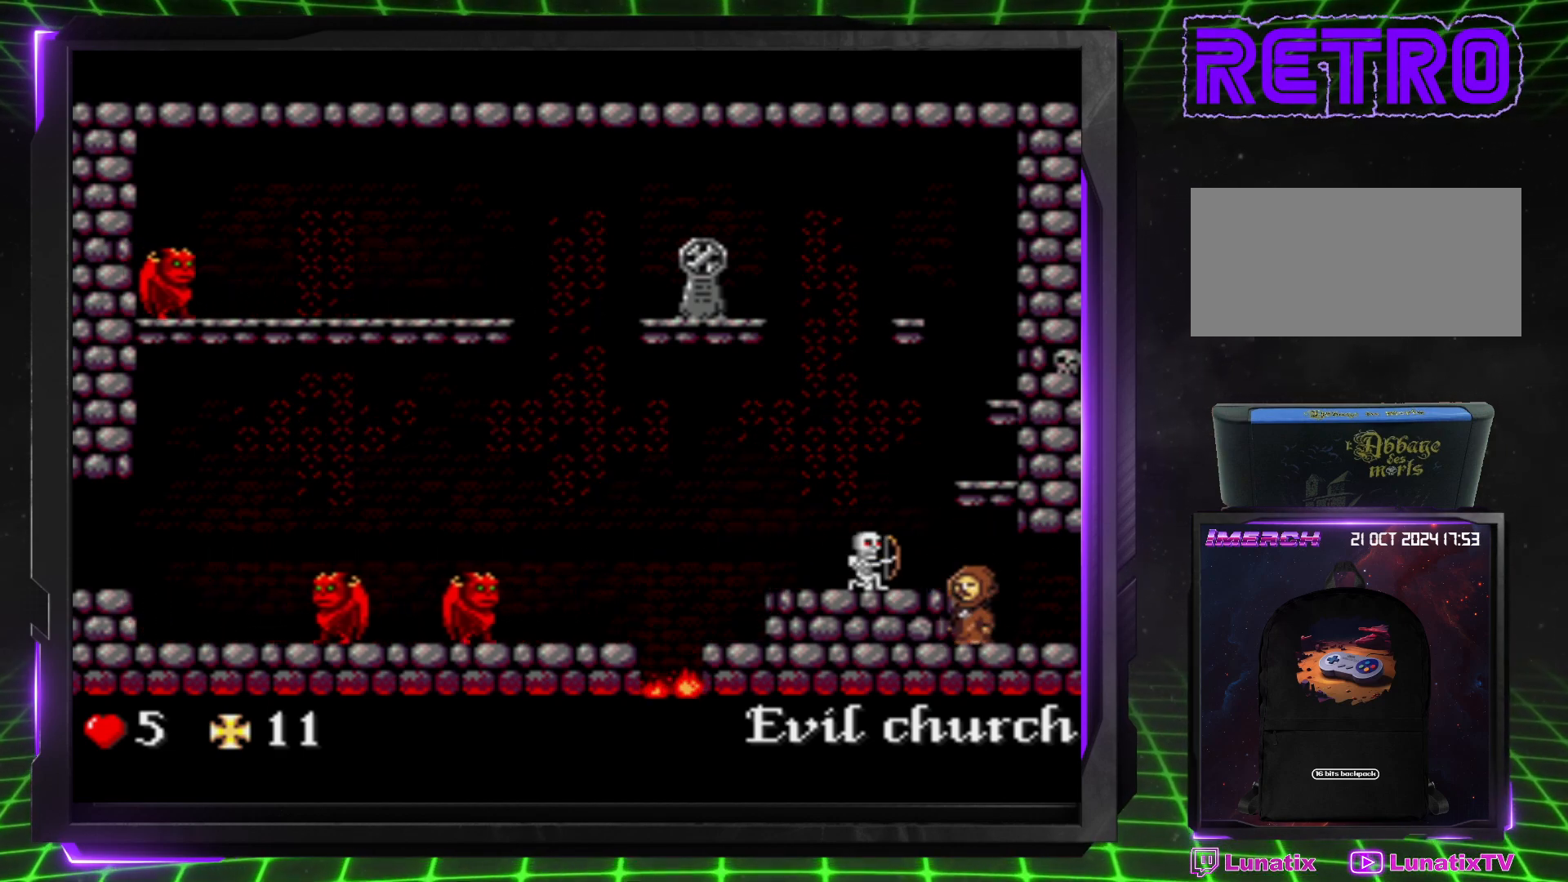
{"buttons": [], "events": []}
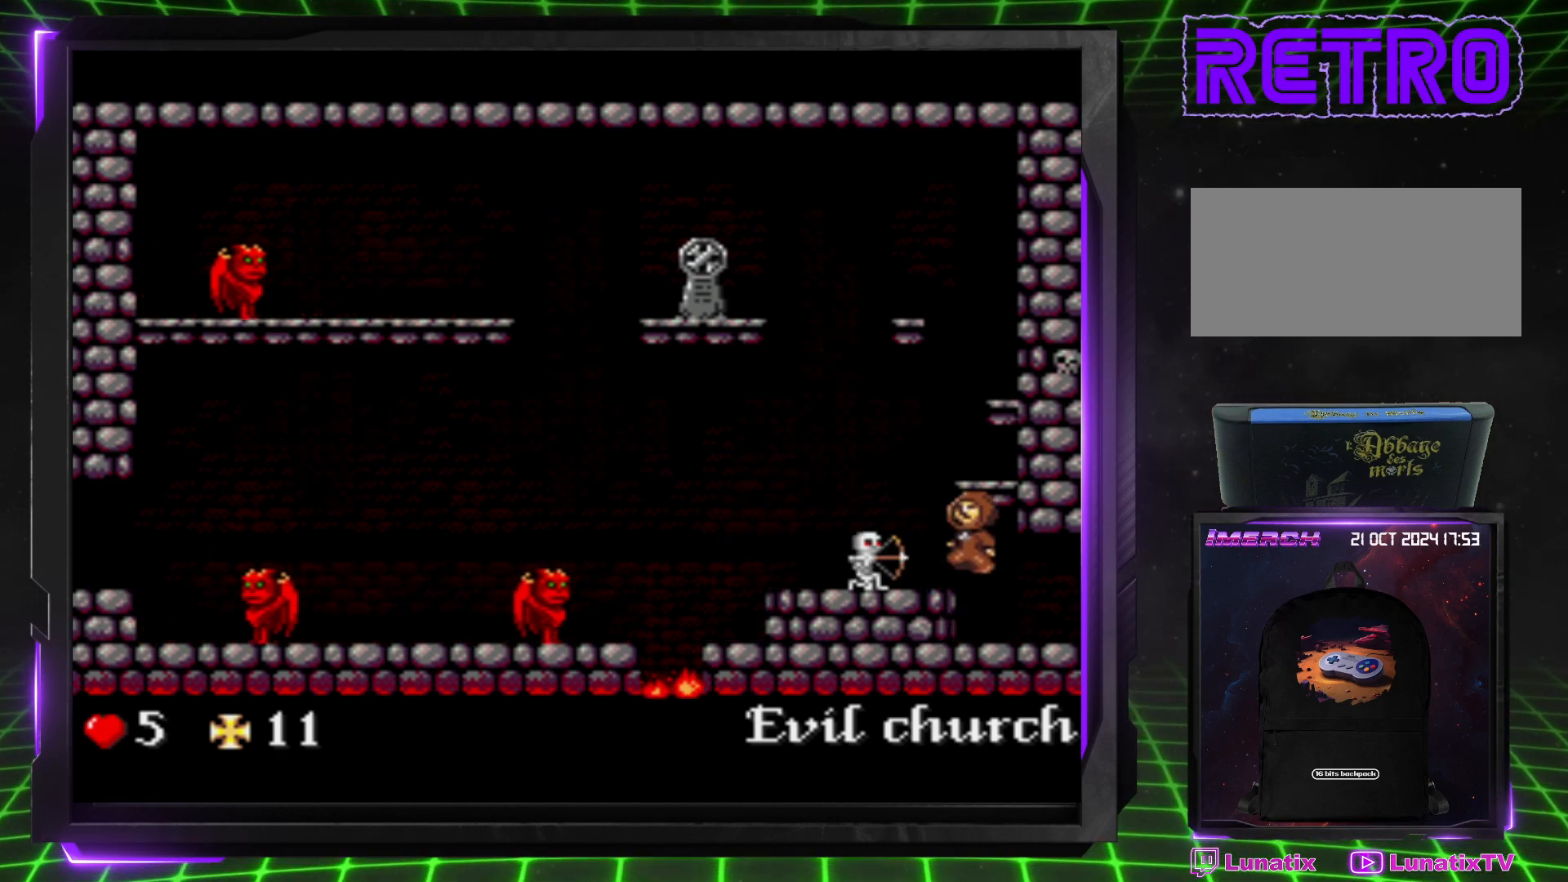
{"buttons": [], "events": [[400, "DPAD_RIGHT", "down"], [483, "DPAD_RIGHT", "up"]]}
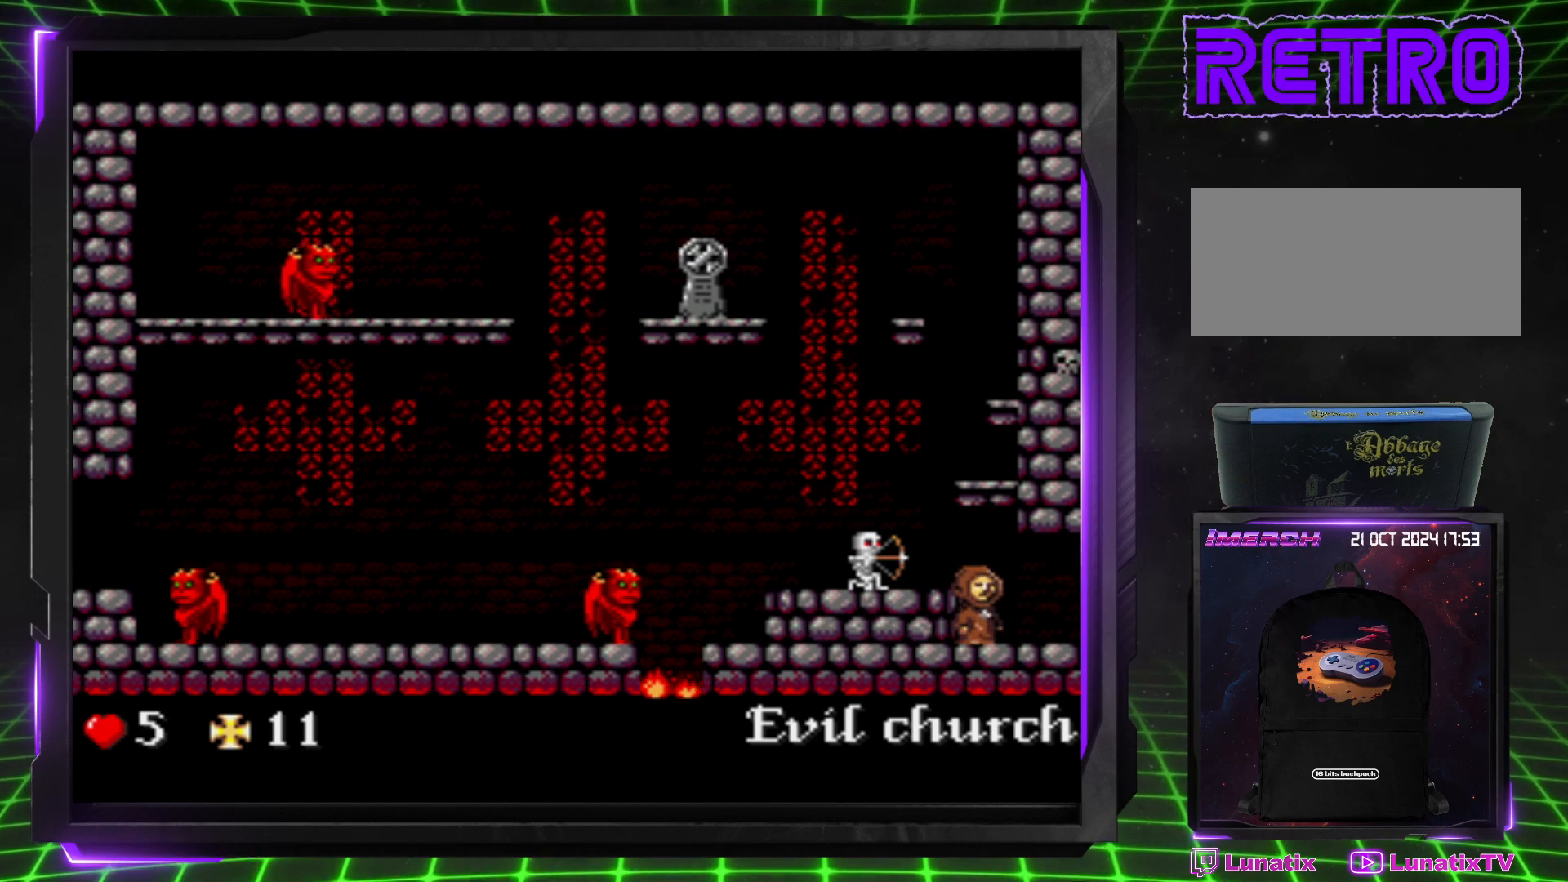
{"buttons": ["DPAD_DOWN"], "events": [[83, "DPAD_LEFT", "down"], [133, "DPAD_DOWN", "down"], [200, "DPAD_LEFT", "up"]]}
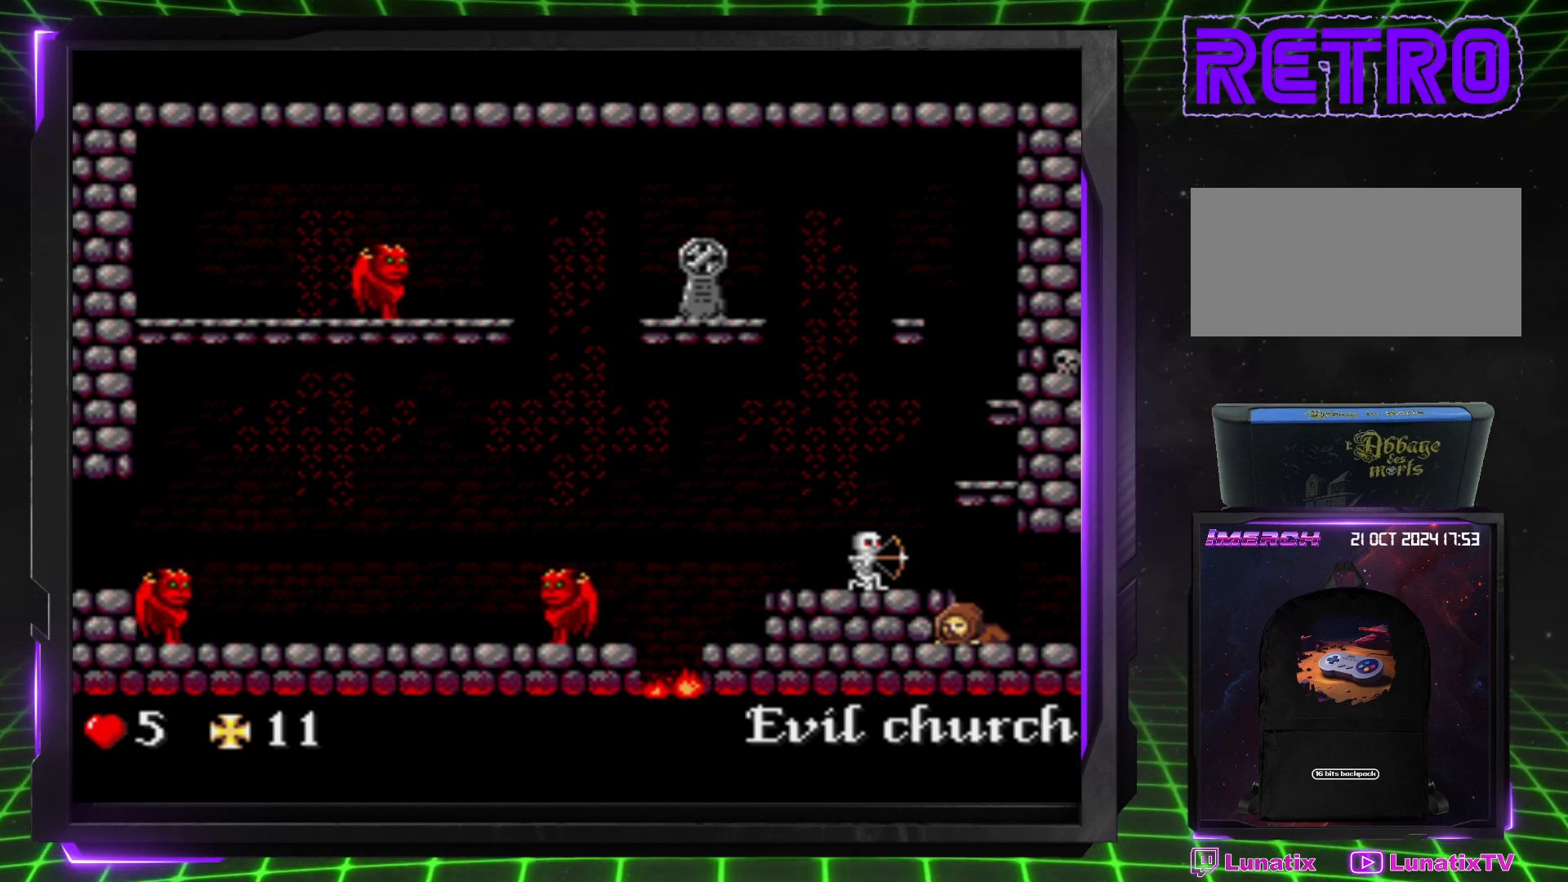
{"buttons": [], "events": [[417, "DPAD_DOWN", "up"]]}
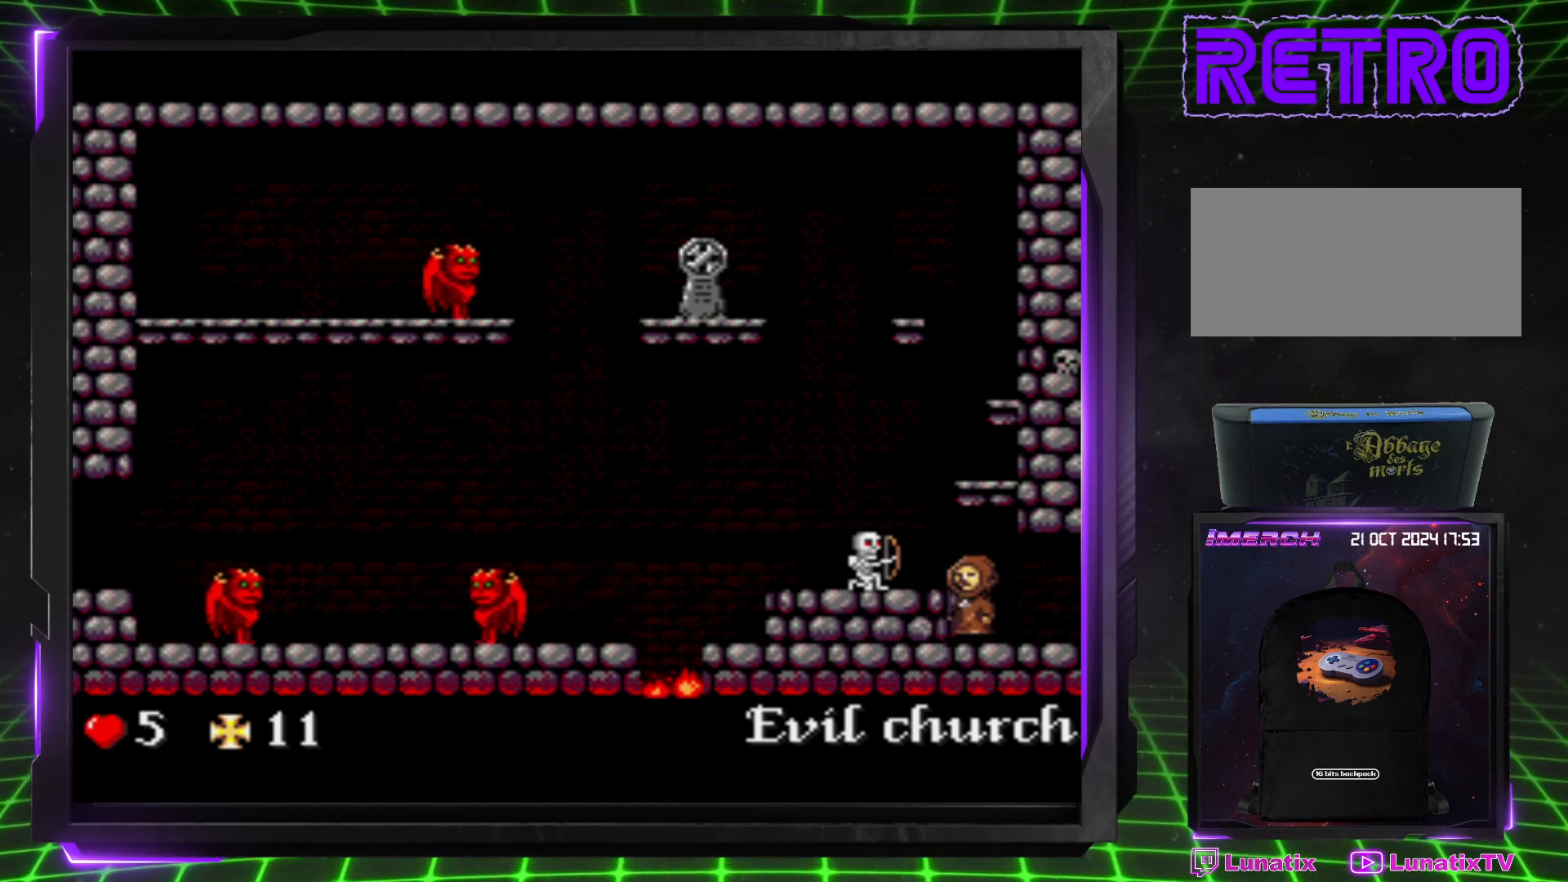
{"buttons": [], "events": [[367, "DPAD_LEFT", "down"], [500, "DPAD_LEFT", "up"]]}